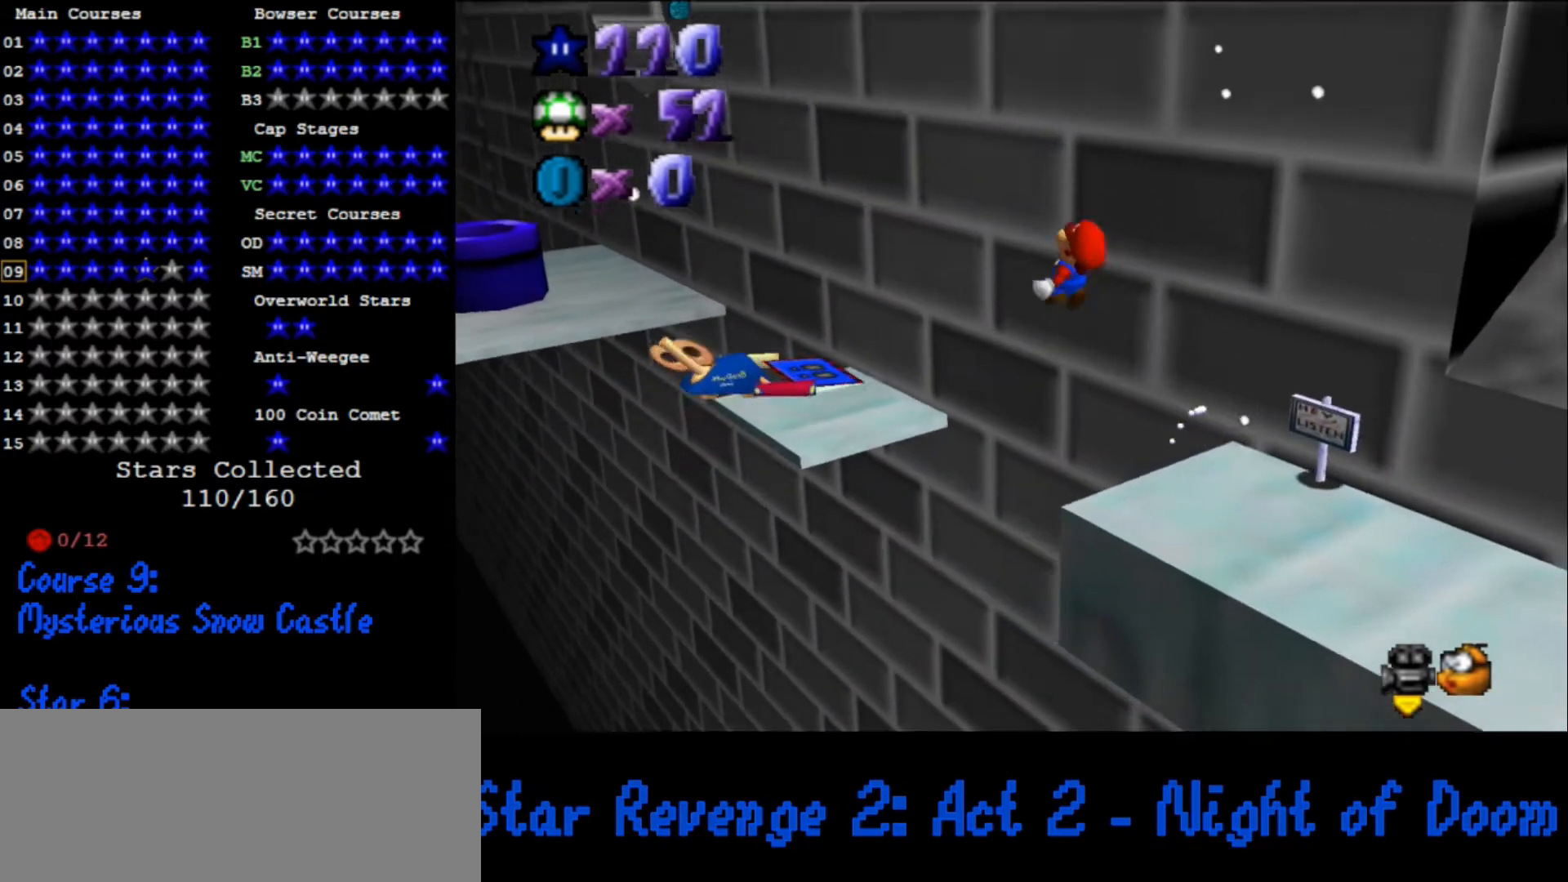
Gameplay with a controller (Nintendo layout); each line is a JSON object with the inputs held at the frame after it. "events" lists button and stick changes between this image and that frame as [ms after this image, input, new state], when the widget could be followed in between. Not read: L3 R3.
{"buttons": [], "left_stick": "up-left", "events": [[67, "Z", "up"], [400, "A", "up"]]}
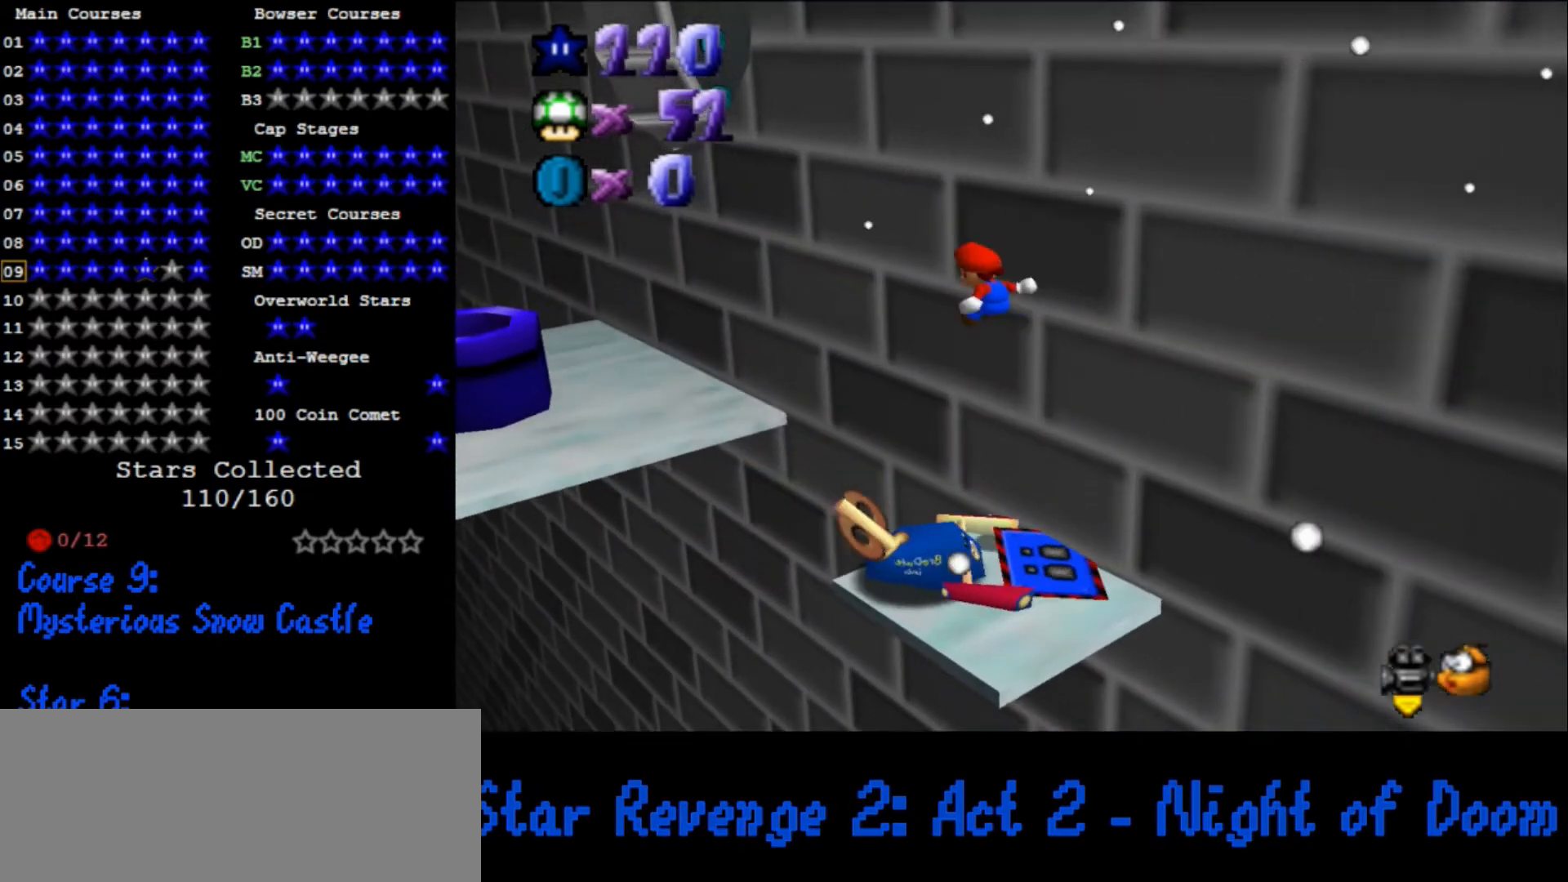
{"buttons": ["C_RIGHT"], "left_stick": "up-left", "events": [[333, "C_DOWN", "down"], [333, "C_RIGHT", "down"], [467, "C_DOWN", "up"]]}
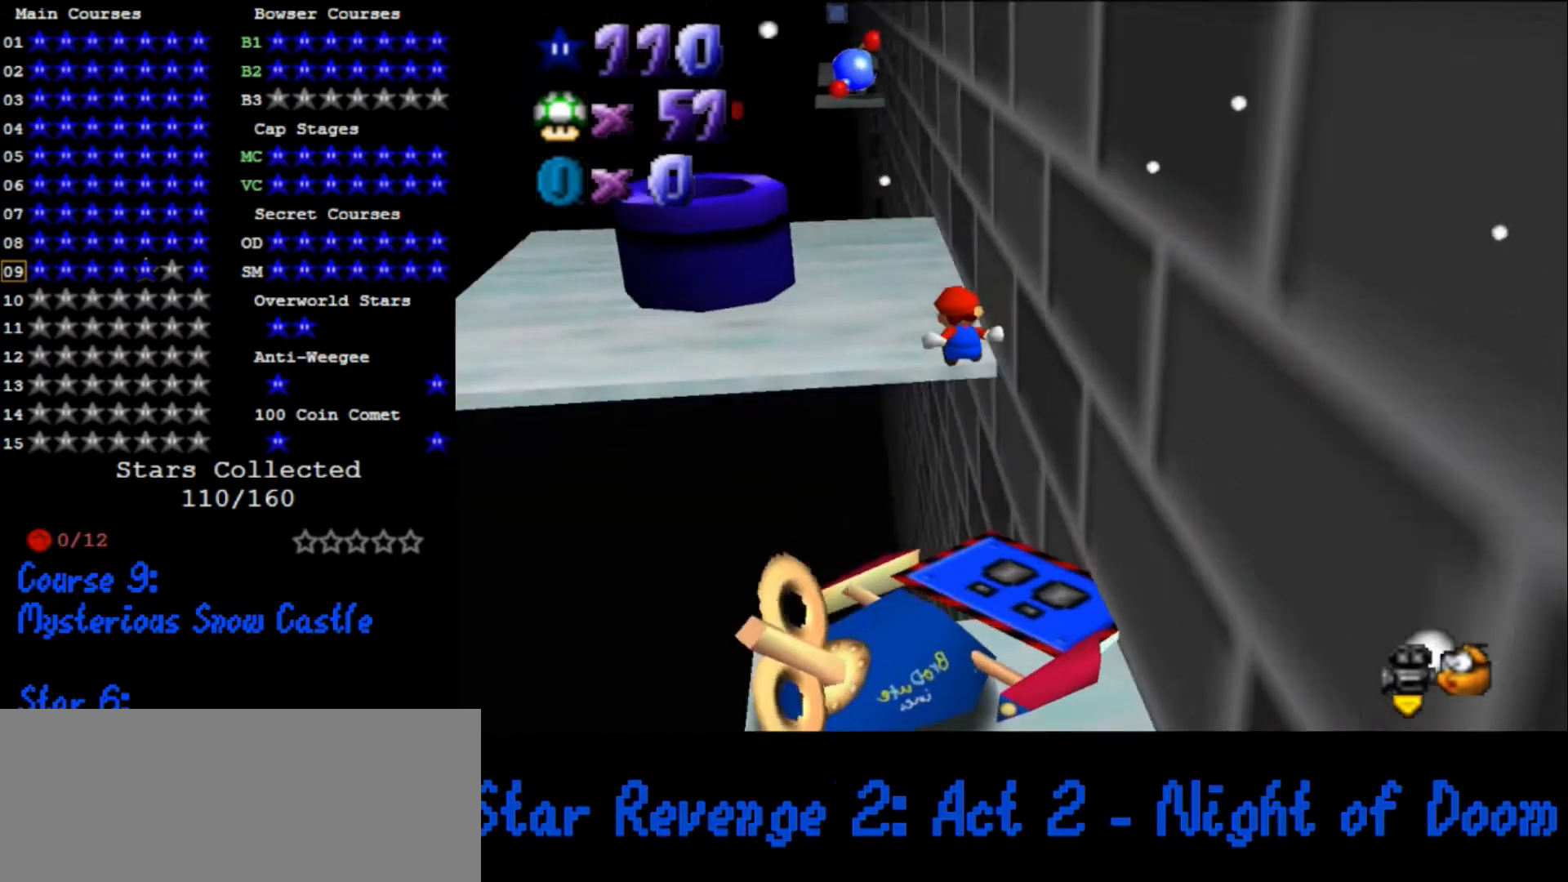
{"buttons": [], "left_stick": "left", "events": [[33, "left_stick", "up"], [67, "C_RIGHT", "up"], [333, "left_stick", "up-left"], [433, "left_stick", "left"]]}
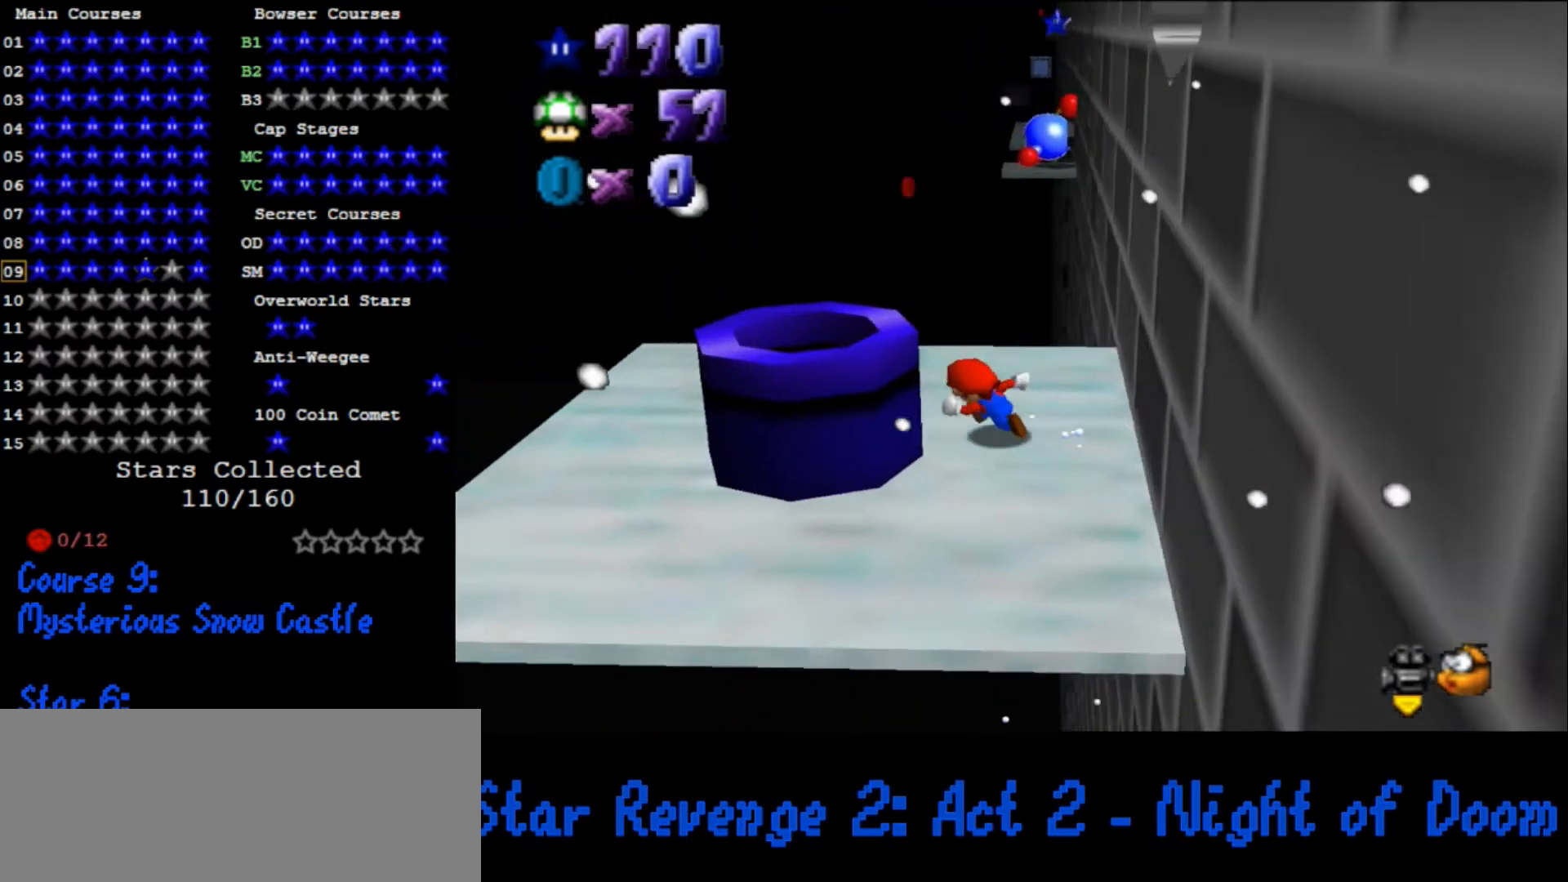
{"buttons": ["A"], "left_stick": "down-left", "events": [[100, "left_stick", "down"], [167, "left_stick", "center"], [267, "A", "down"], [267, "left_stick", "left"], [333, "left_stick", "down-left"]]}
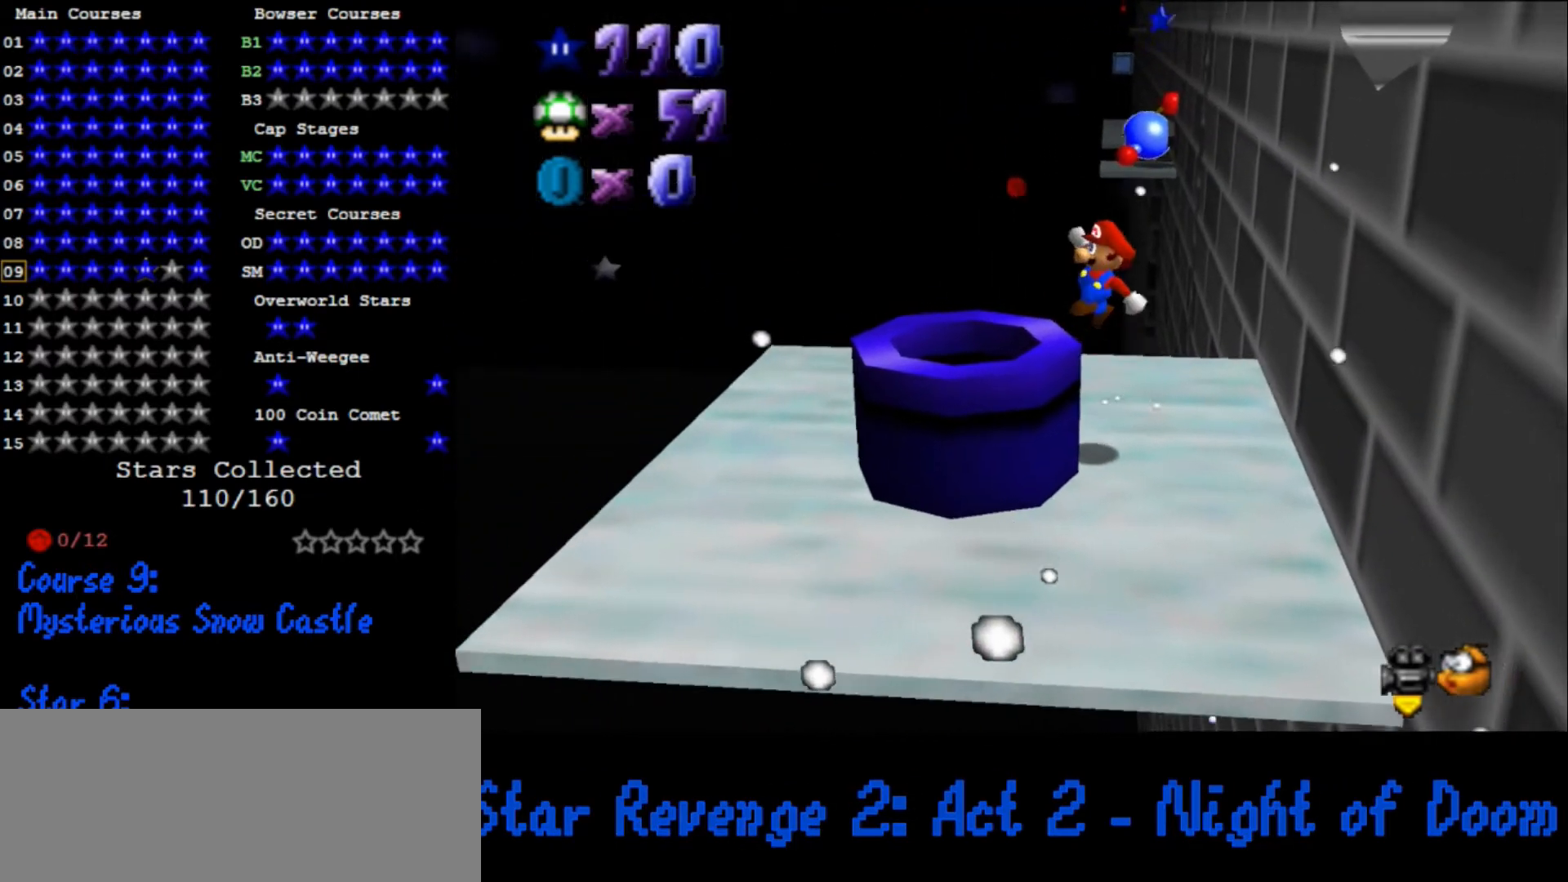
{"buttons": [], "left_stick": "right", "events": [[100, "B", "down"], [233, "A", "up"], [233, "B", "up"], [267, "left_stick", "center"], [400, "left_stick", "right"]]}
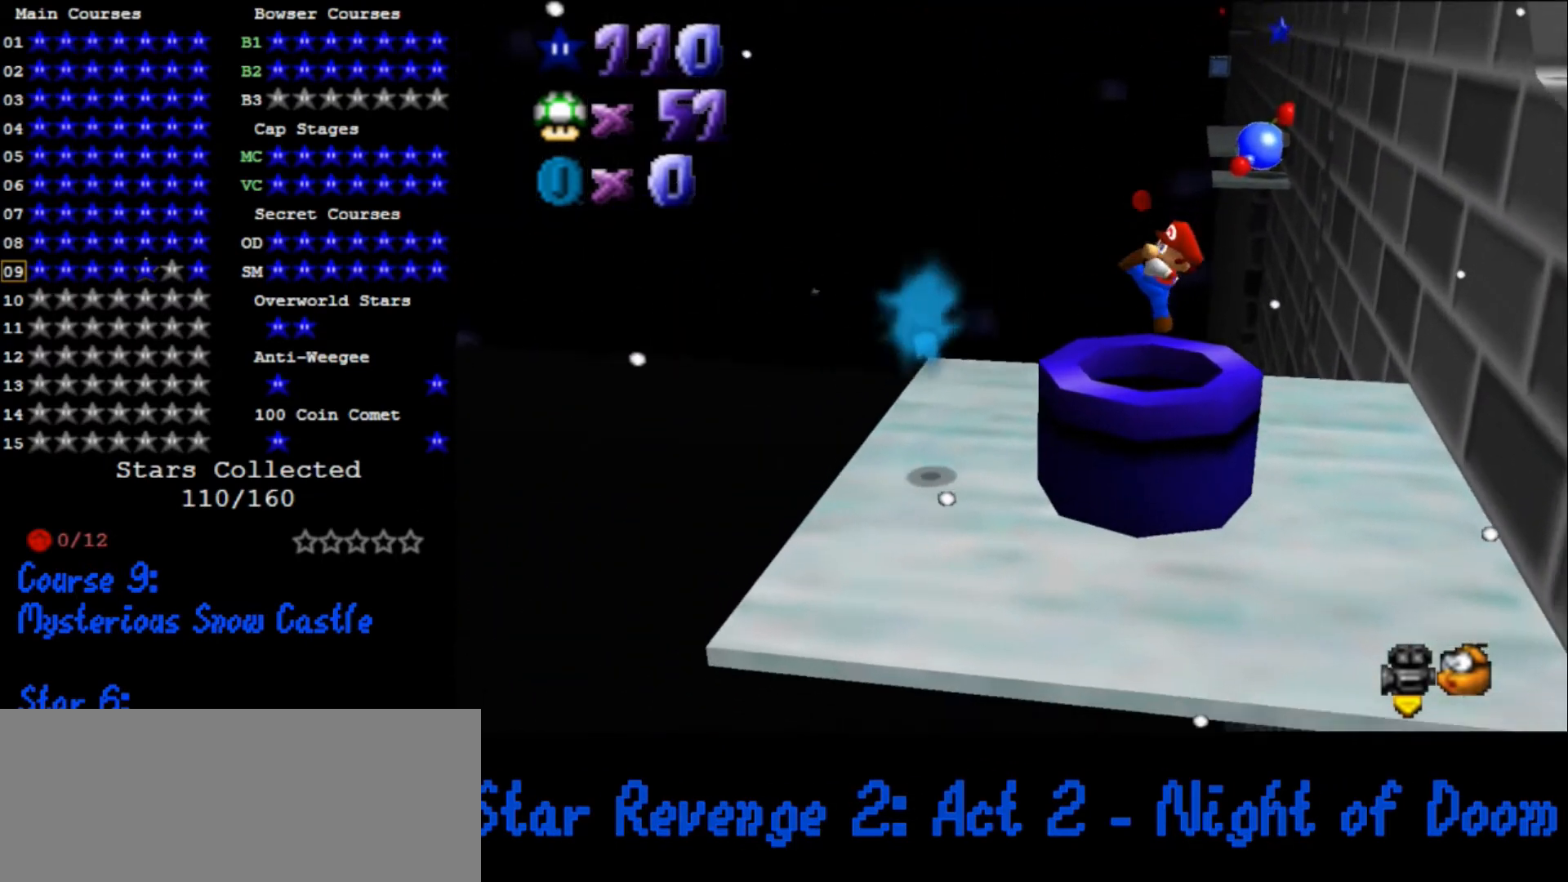
{"buttons": [], "left_stick": "center", "events": [[67, "left_stick", "center"]]}
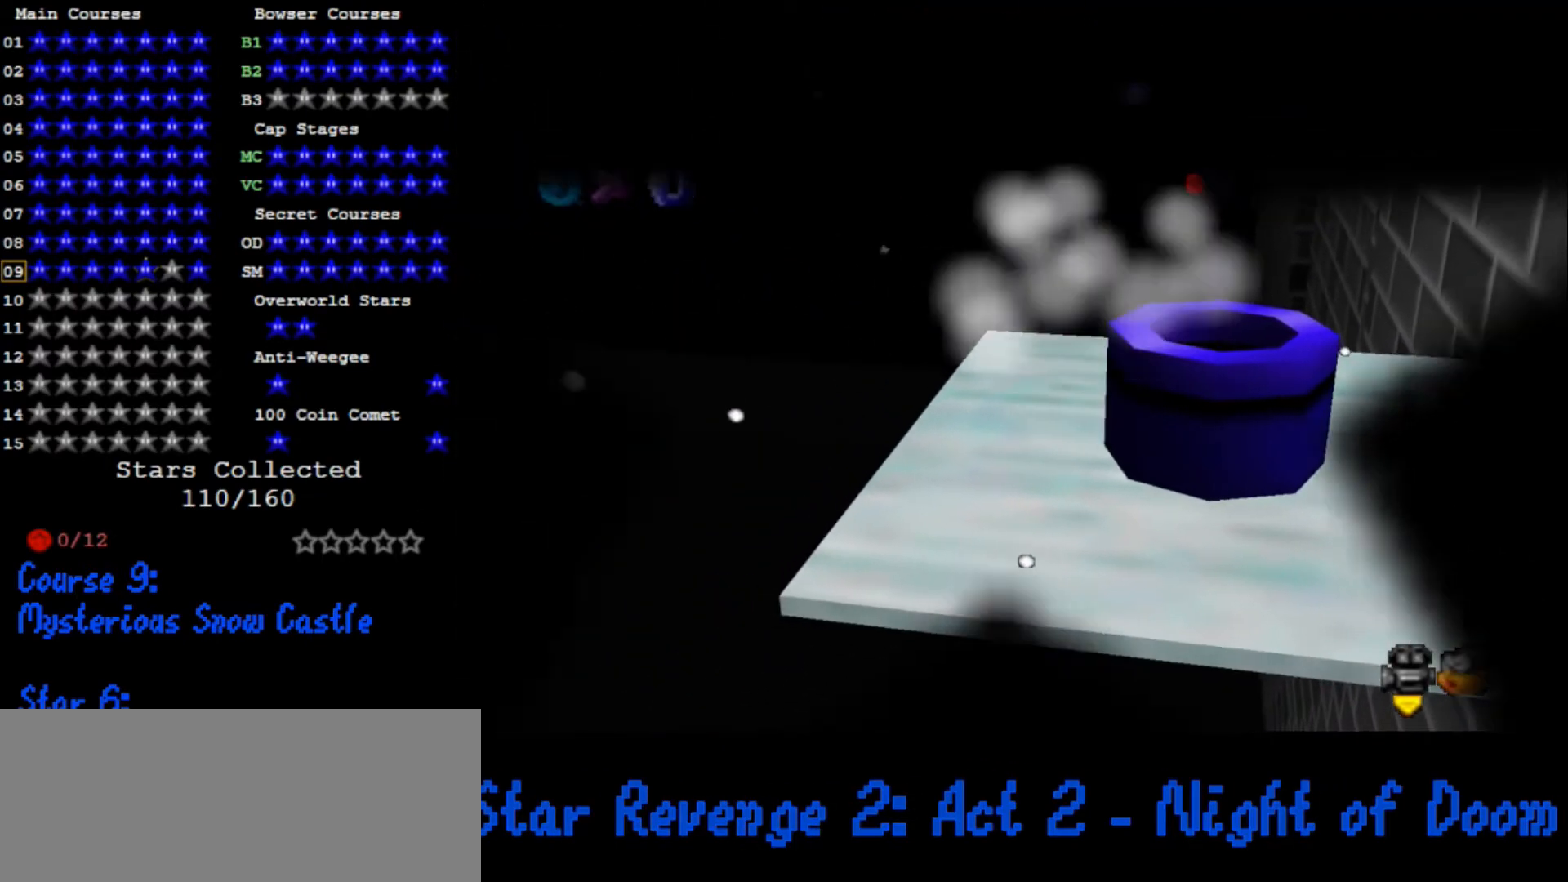
{"buttons": ["C_LEFT"], "left_stick": "center", "events": [[467, "C_LEFT", "down"]]}
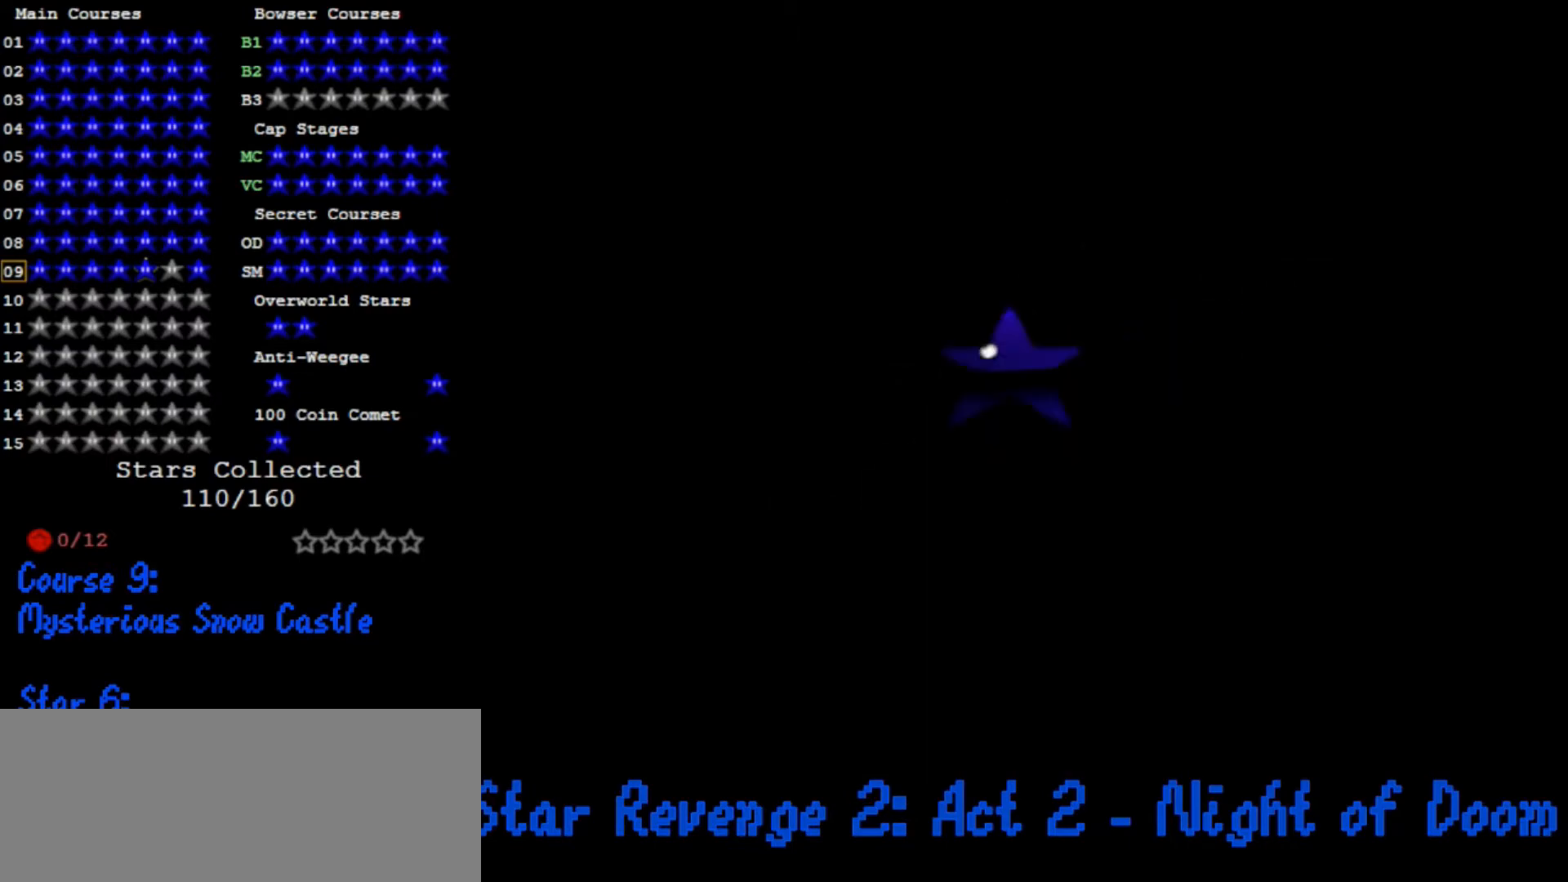
{"buttons": ["C_LEFT"], "left_stick": "center", "events": [[100, "C_LEFT", "up"], [133, "C_LEFT", "down"], [233, "C_LEFT", "up"], [300, "C_LEFT", "down"], [400, "C_LEFT", "up"], [500, "C_LEFT", "down"]]}
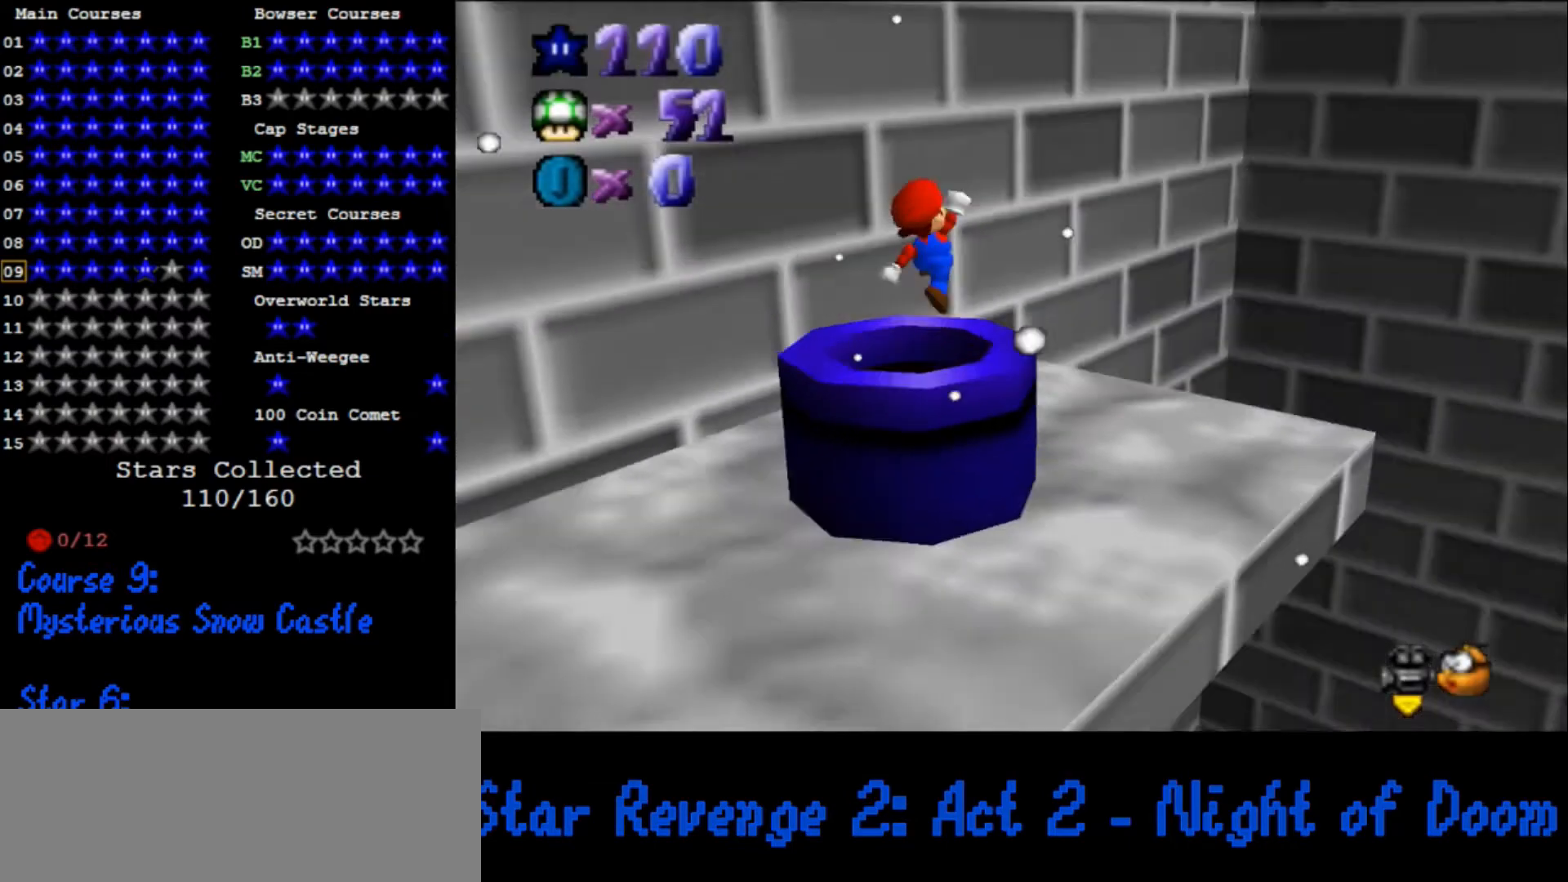
{"buttons": [], "left_stick": "up-left", "events": [[133, "C_LEFT", "up"], [167, "left_stick", "up-left"], [300, "C_LEFT", "down"], [467, "C_LEFT", "up"]]}
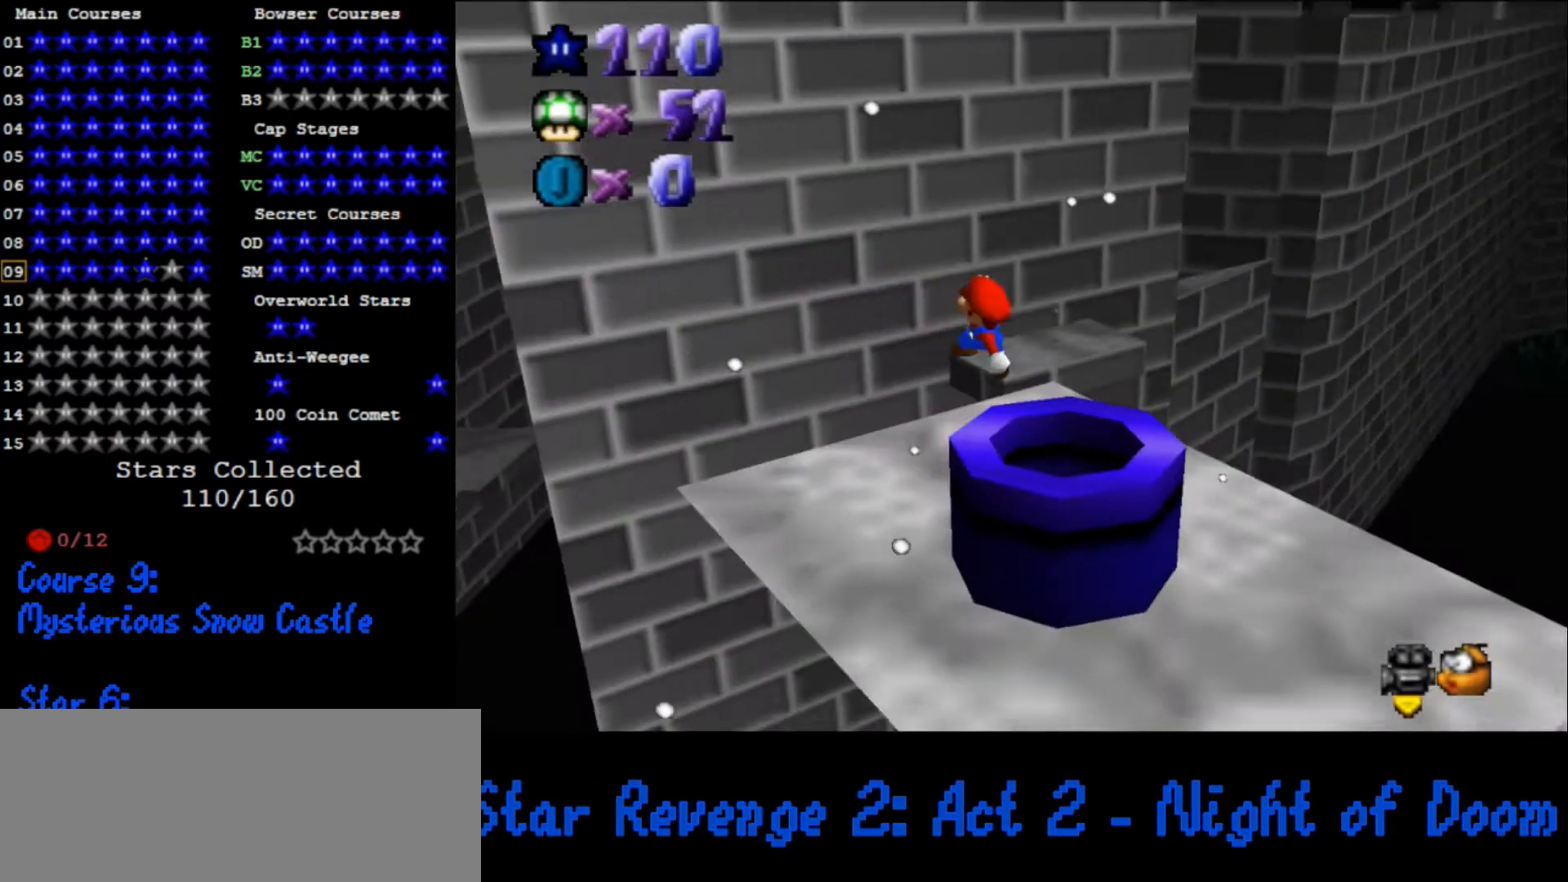
{"buttons": [], "left_stick": "up-left", "events": []}
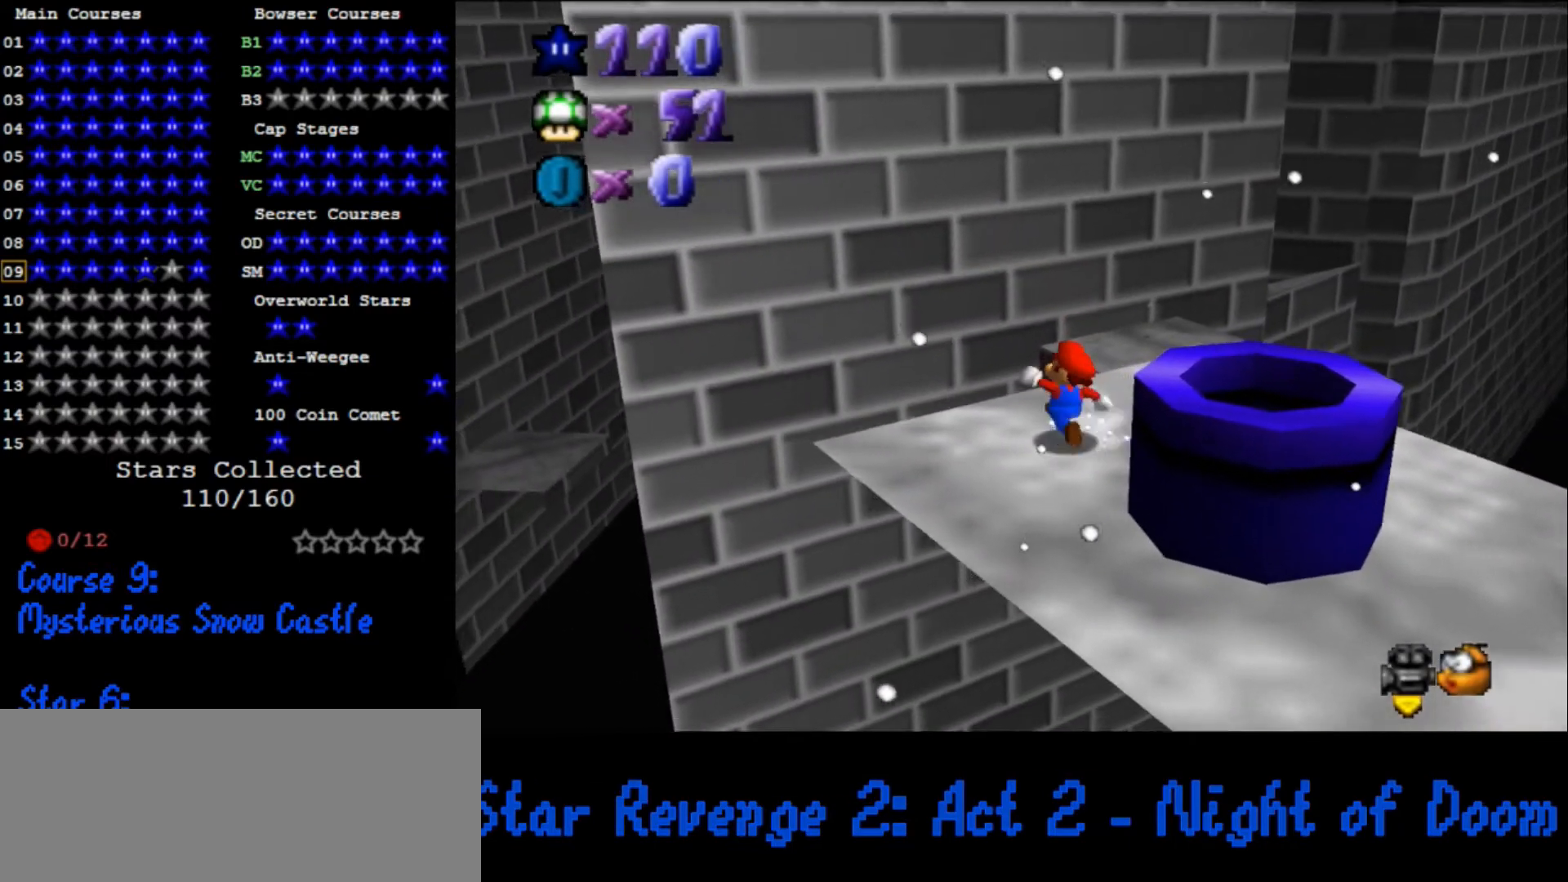
{"buttons": ["Z"], "left_stick": "up", "events": [[33, "left_stick", "up"], [267, "Z", "down"], [333, "A", "down"], [400, "A", "up"]]}
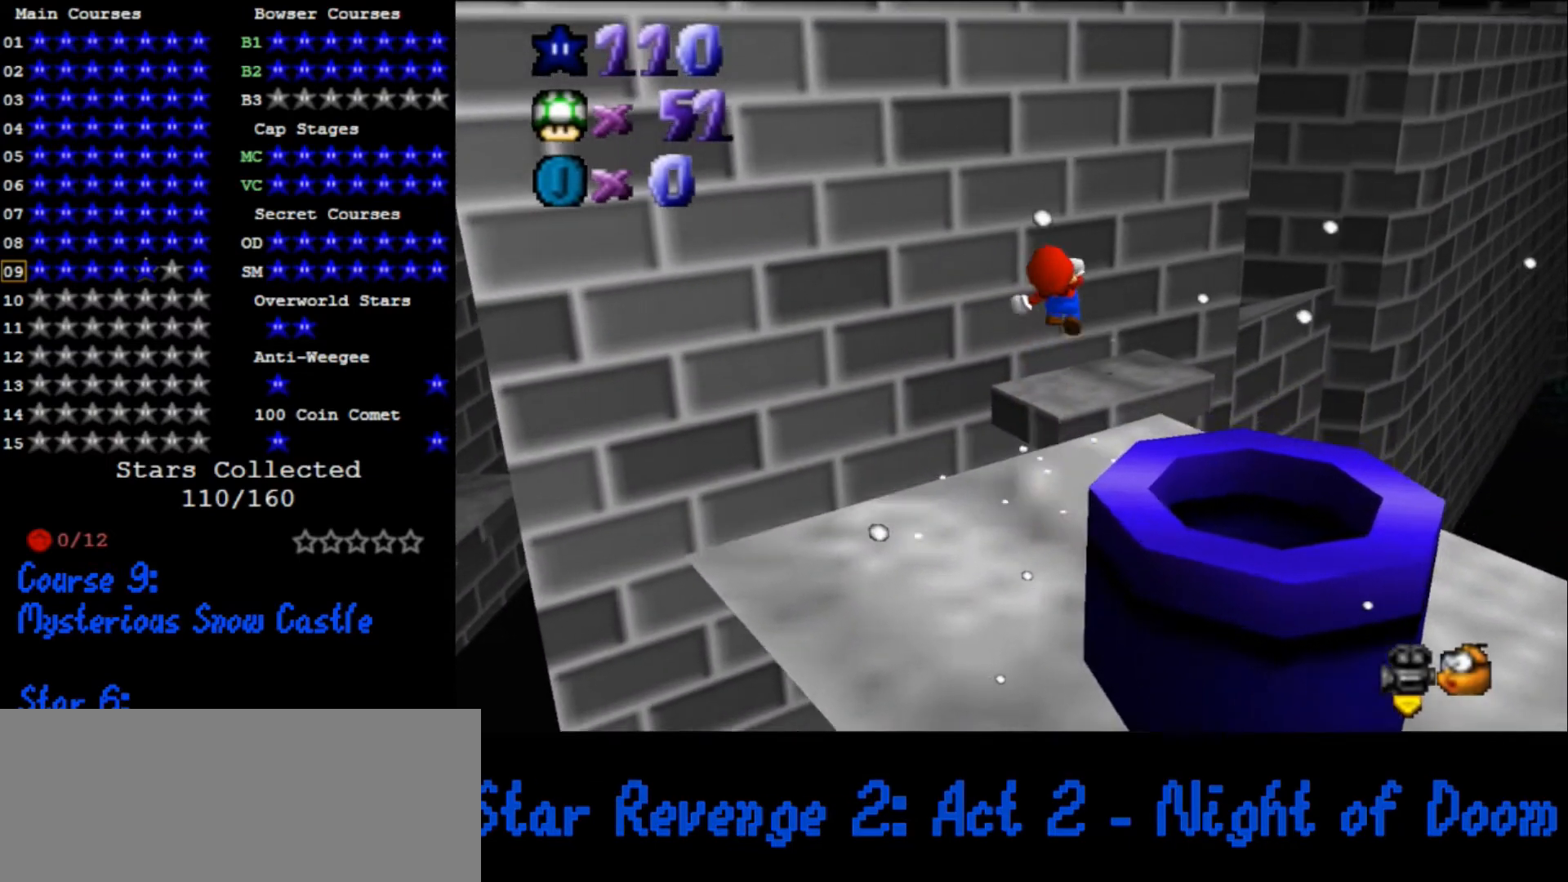
{"buttons": ["Z"], "left_stick": "center", "events": [[200, "left_stick", "center"]]}
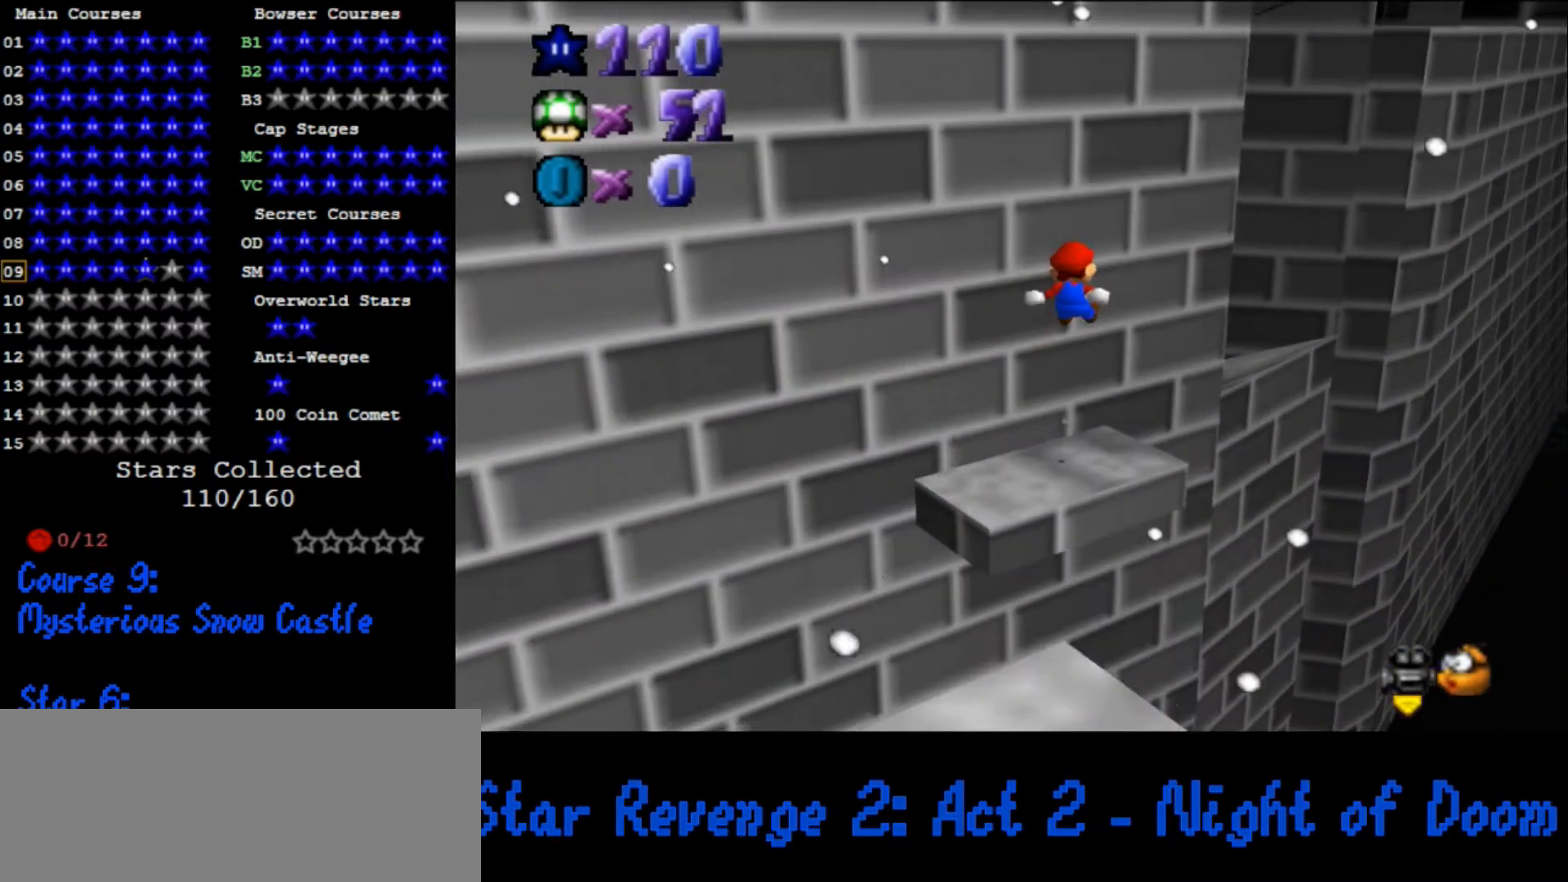
{"buttons": ["Z"], "left_stick": "up-left", "events": [[67, "left_stick", "up-left"]]}
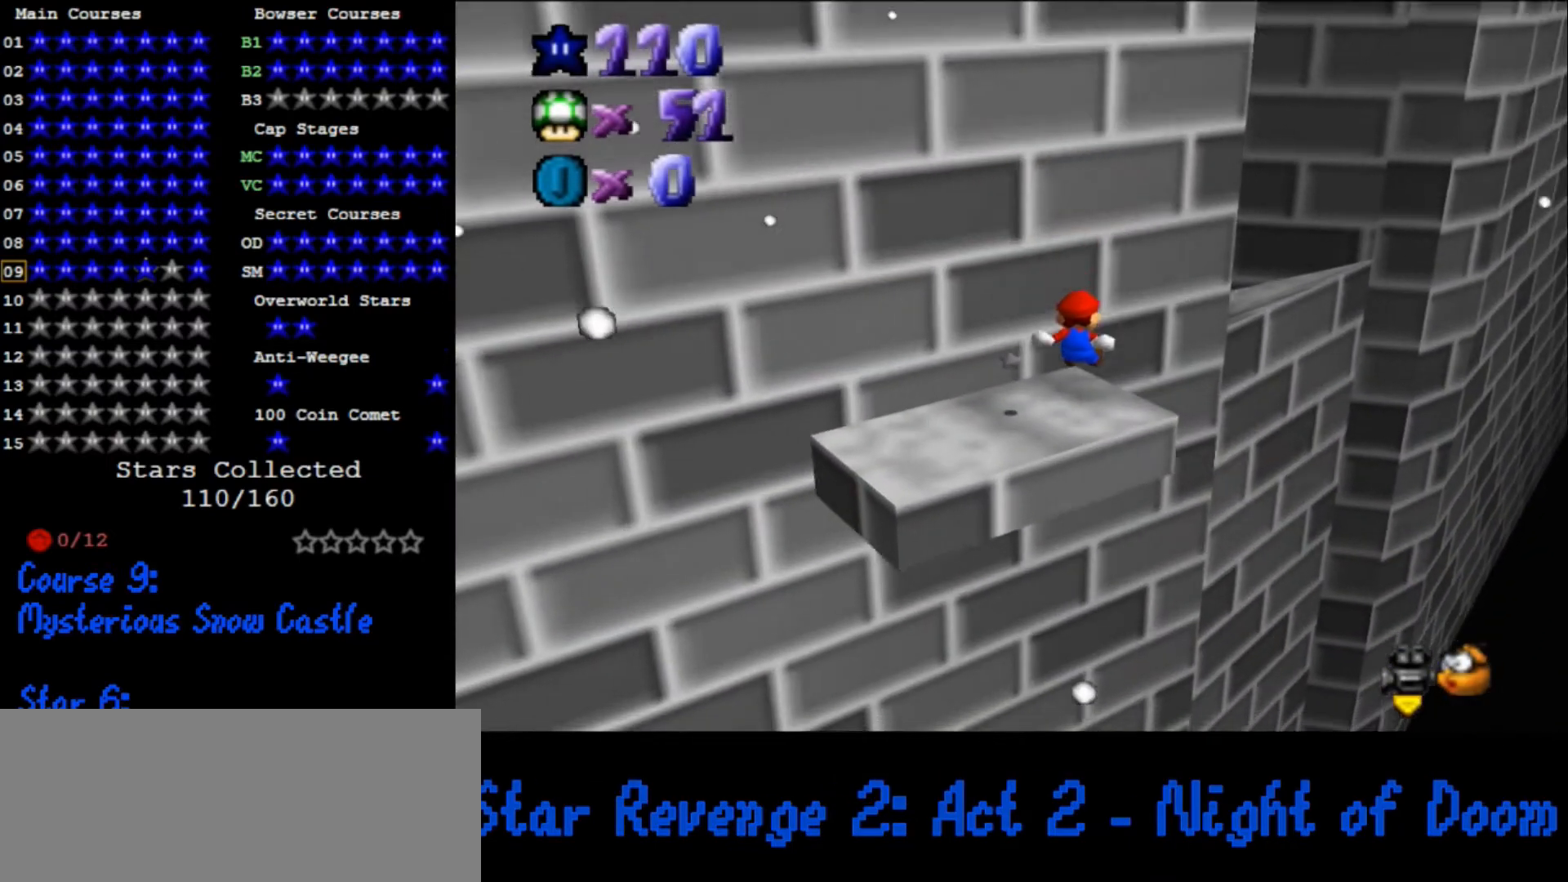
{"buttons": ["C_DOWN", "C_RIGHT"], "left_stick": "up-right", "events": [[33, "left_stick", "up"], [233, "A", "down"], [267, "left_stick", "up-right"], [367, "A", "up"], [433, "C_DOWN", "down"], [433, "C_RIGHT", "down"], [467, "Z", "up"]]}
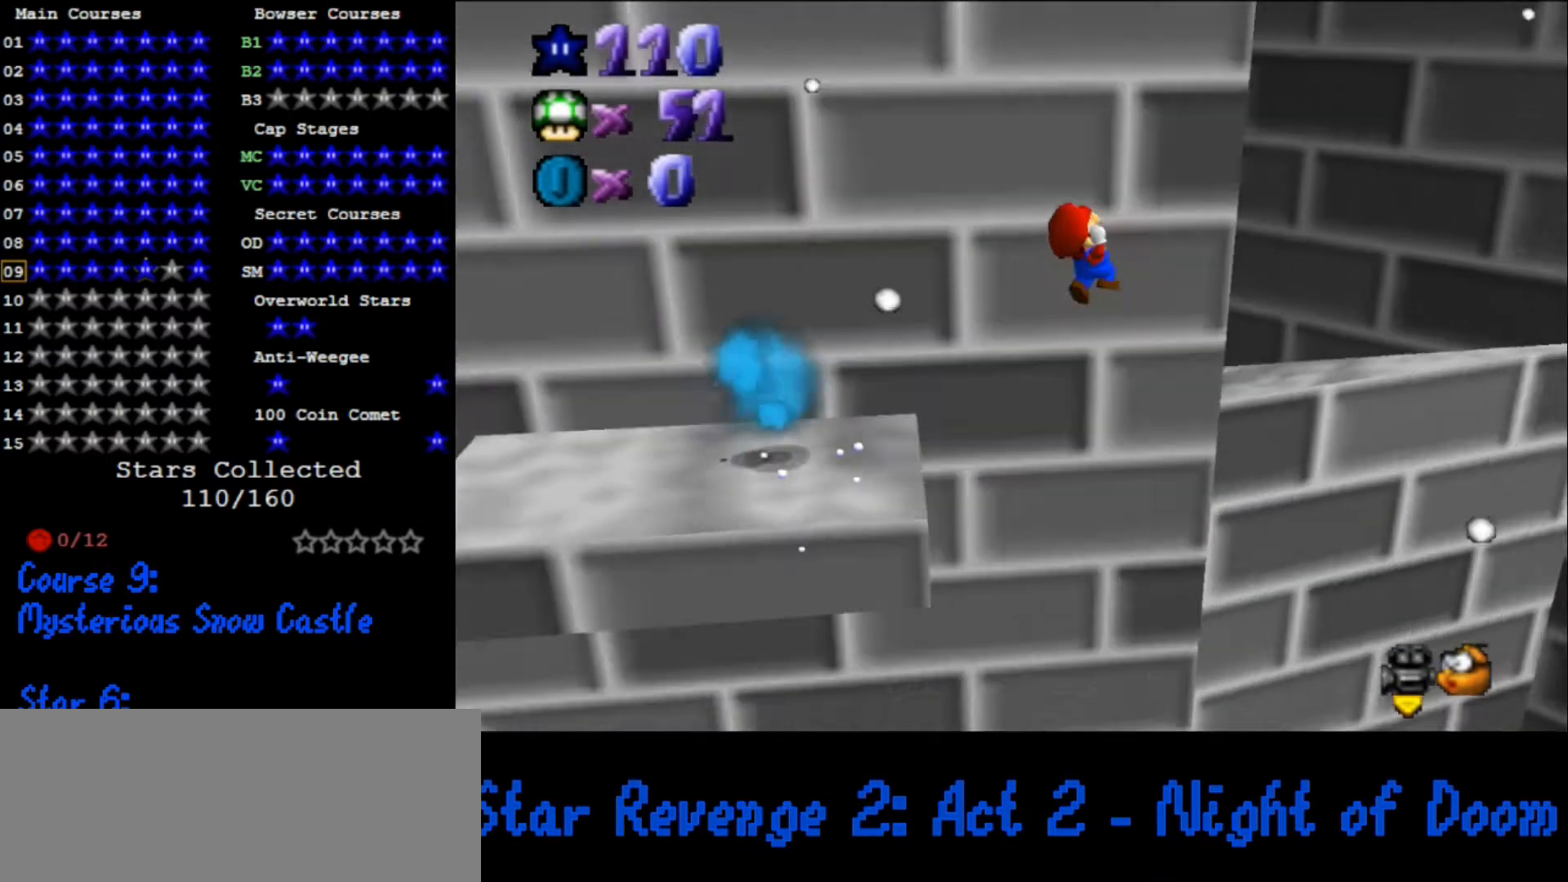
{"buttons": [], "left_stick": "up-right", "events": [[100, "C_DOWN", "up"], [133, "C_RIGHT", "up"]]}
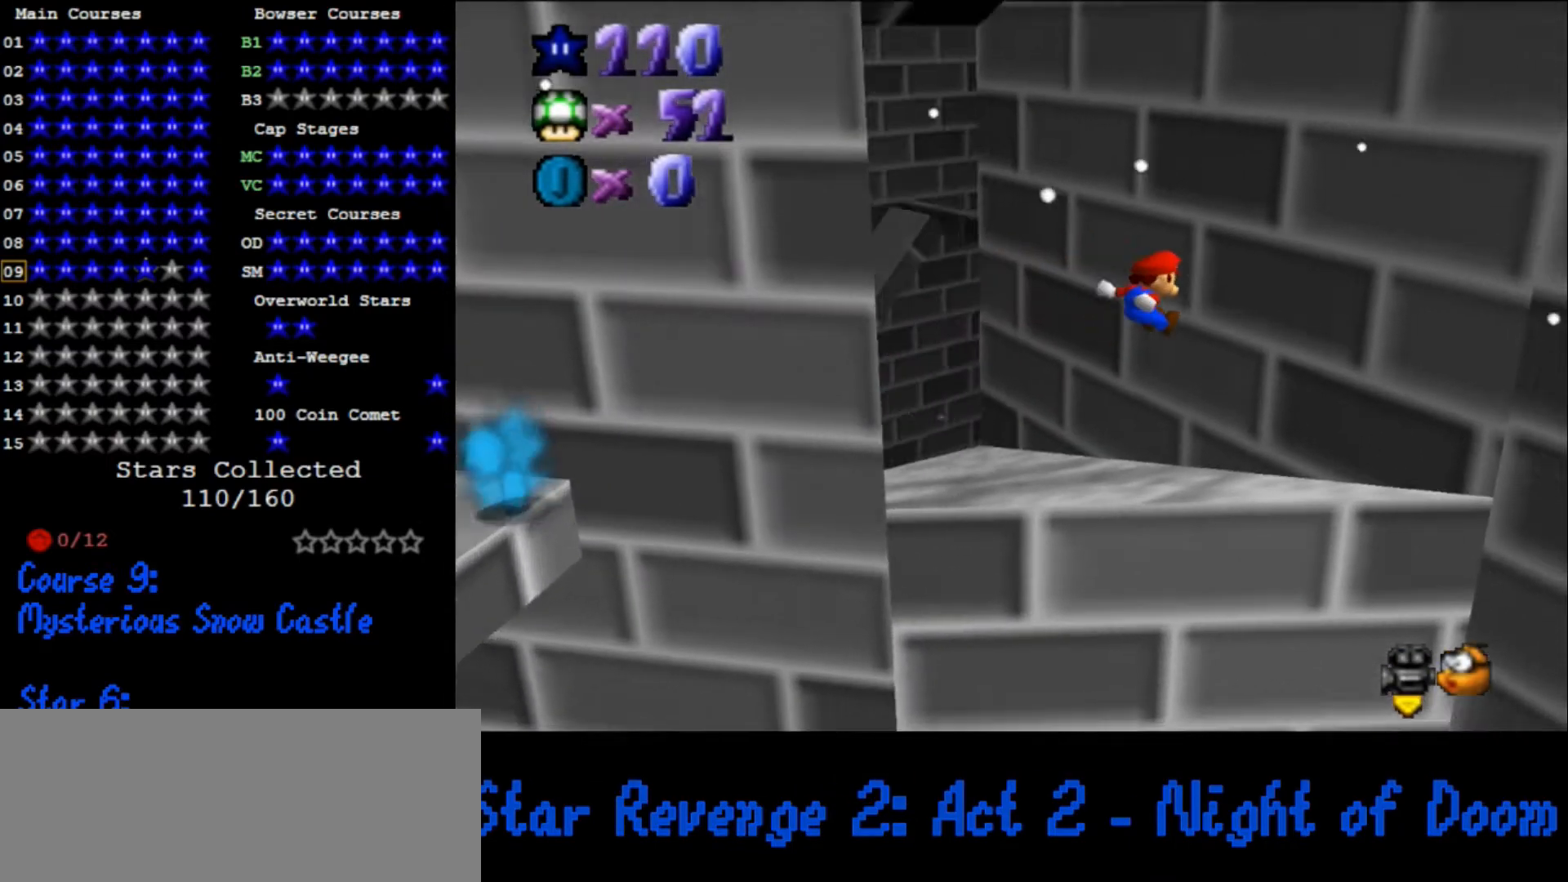
{"buttons": [], "left_stick": "up-left", "events": [[233, "A", "down"], [233, "Z", "down"], [233, "left_stick", "up"], [333, "A", "up"], [333, "left_stick", "up-left"], [367, "Z", "up"]]}
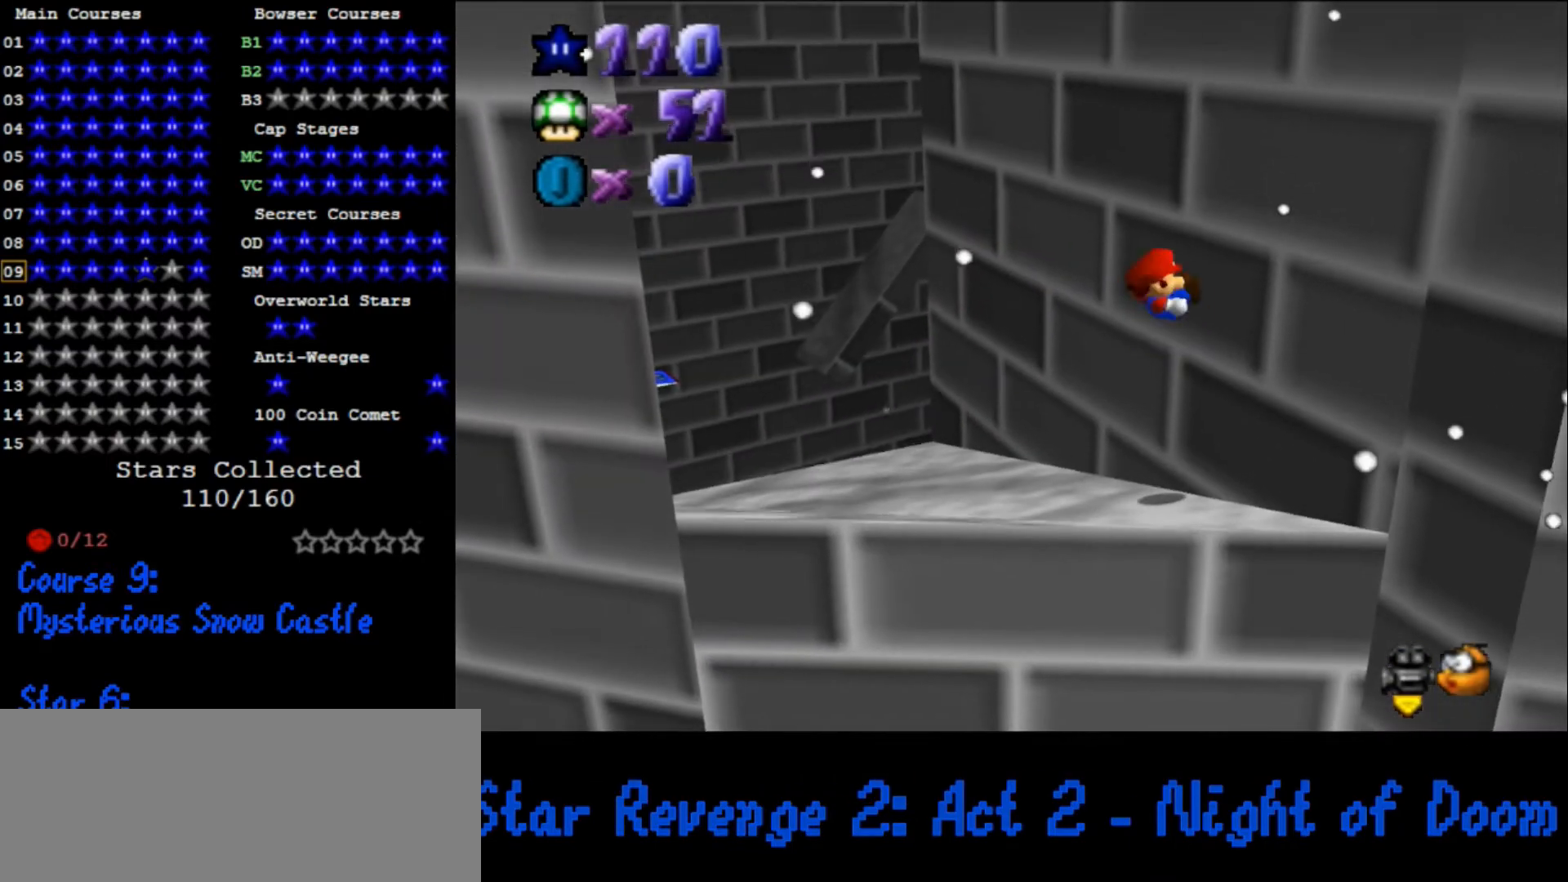
{"buttons": [], "left_stick": "up-left", "events": []}
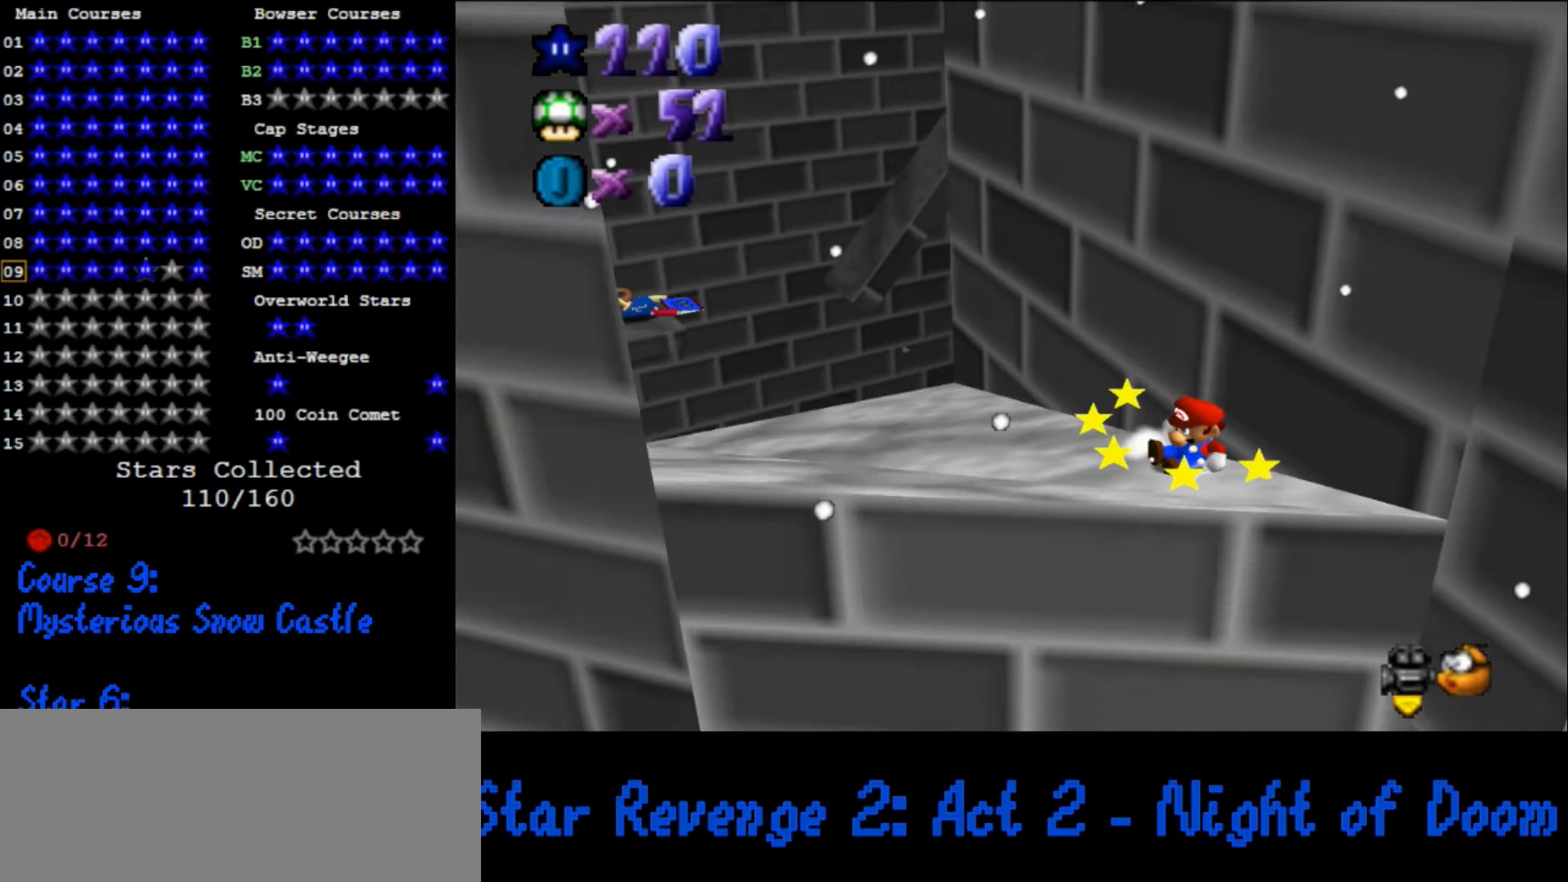
{"buttons": ["A"], "left_stick": "up-left", "events": [[433, "A", "down"]]}
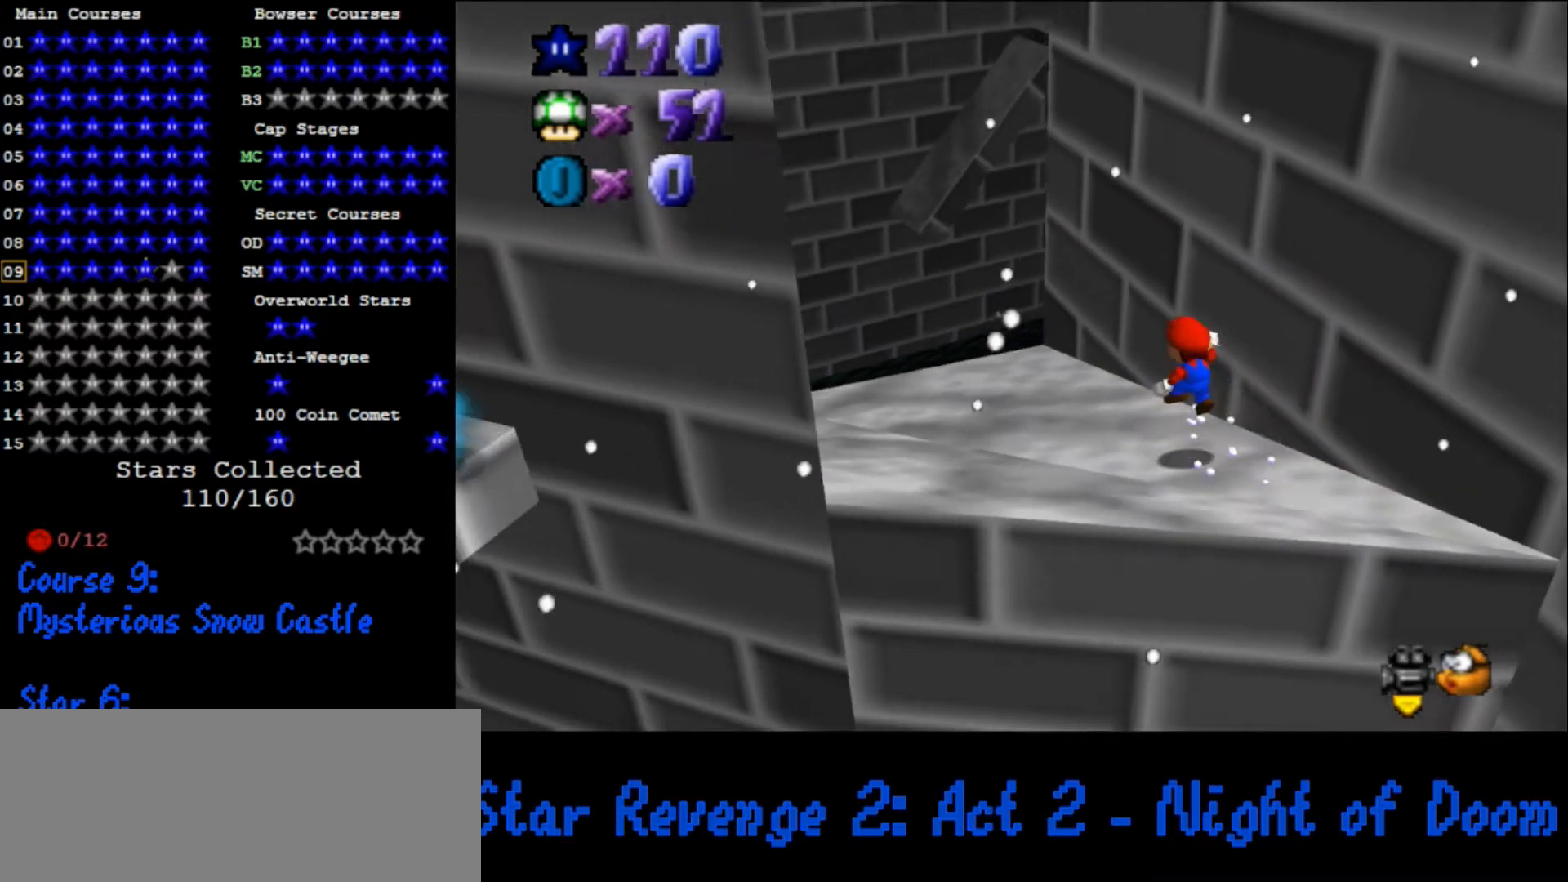
{"buttons": [], "left_stick": "center", "events": [[200, "A", "up"], [233, "left_stick", "left"], [367, "left_stick", "center"]]}
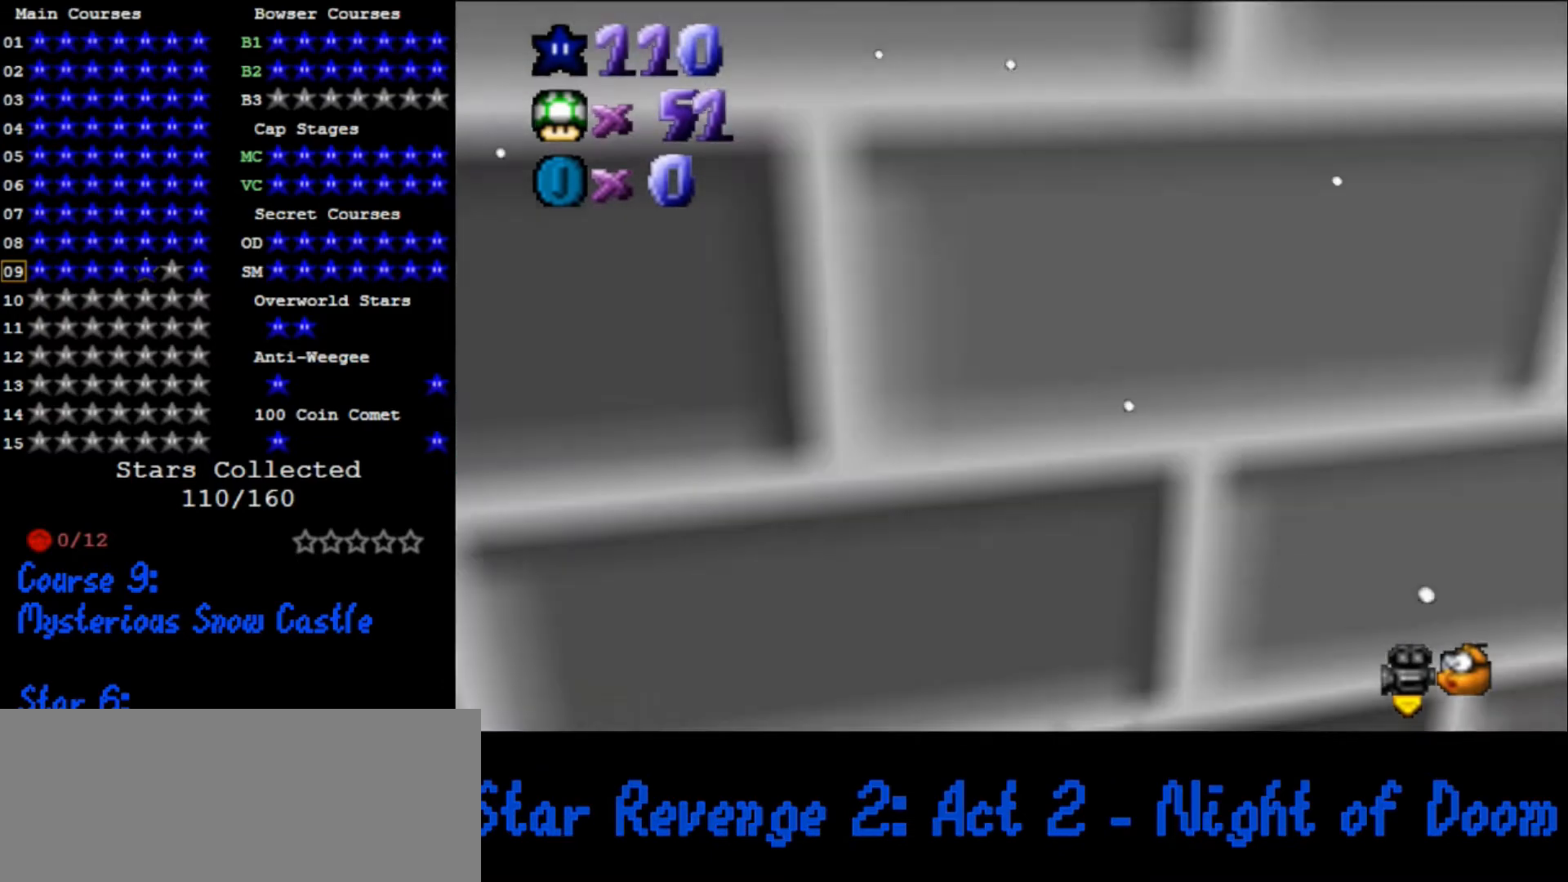
{"buttons": [], "left_stick": "center", "events": [[100, "C_LEFT", "down"], [167, "C_LEFT", "up"]]}
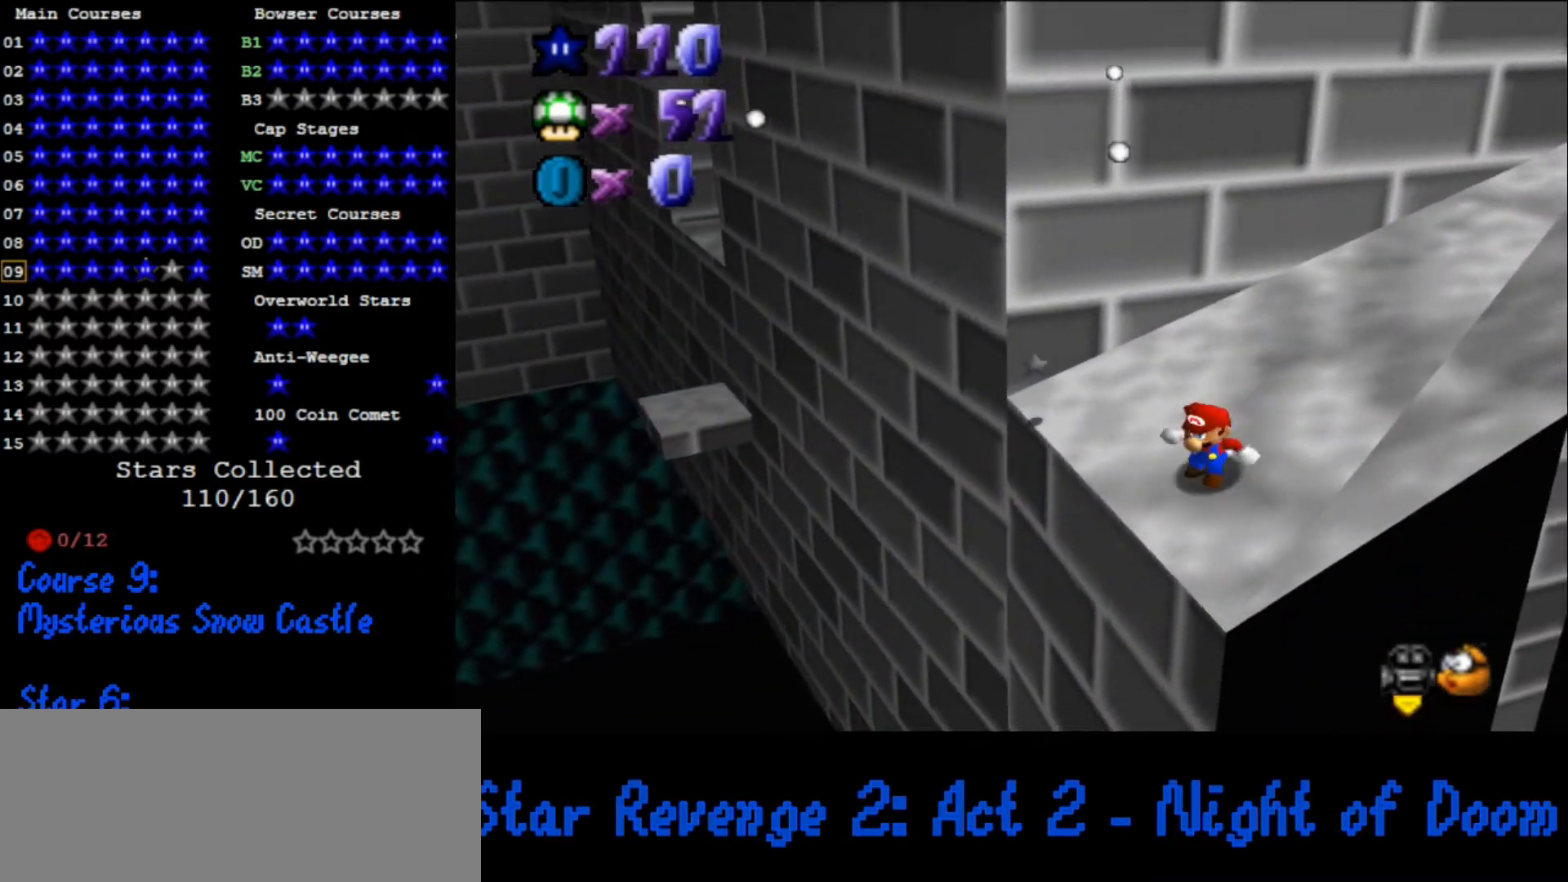
{"buttons": ["A"], "left_stick": "center", "events": [[433, "A", "down"]]}
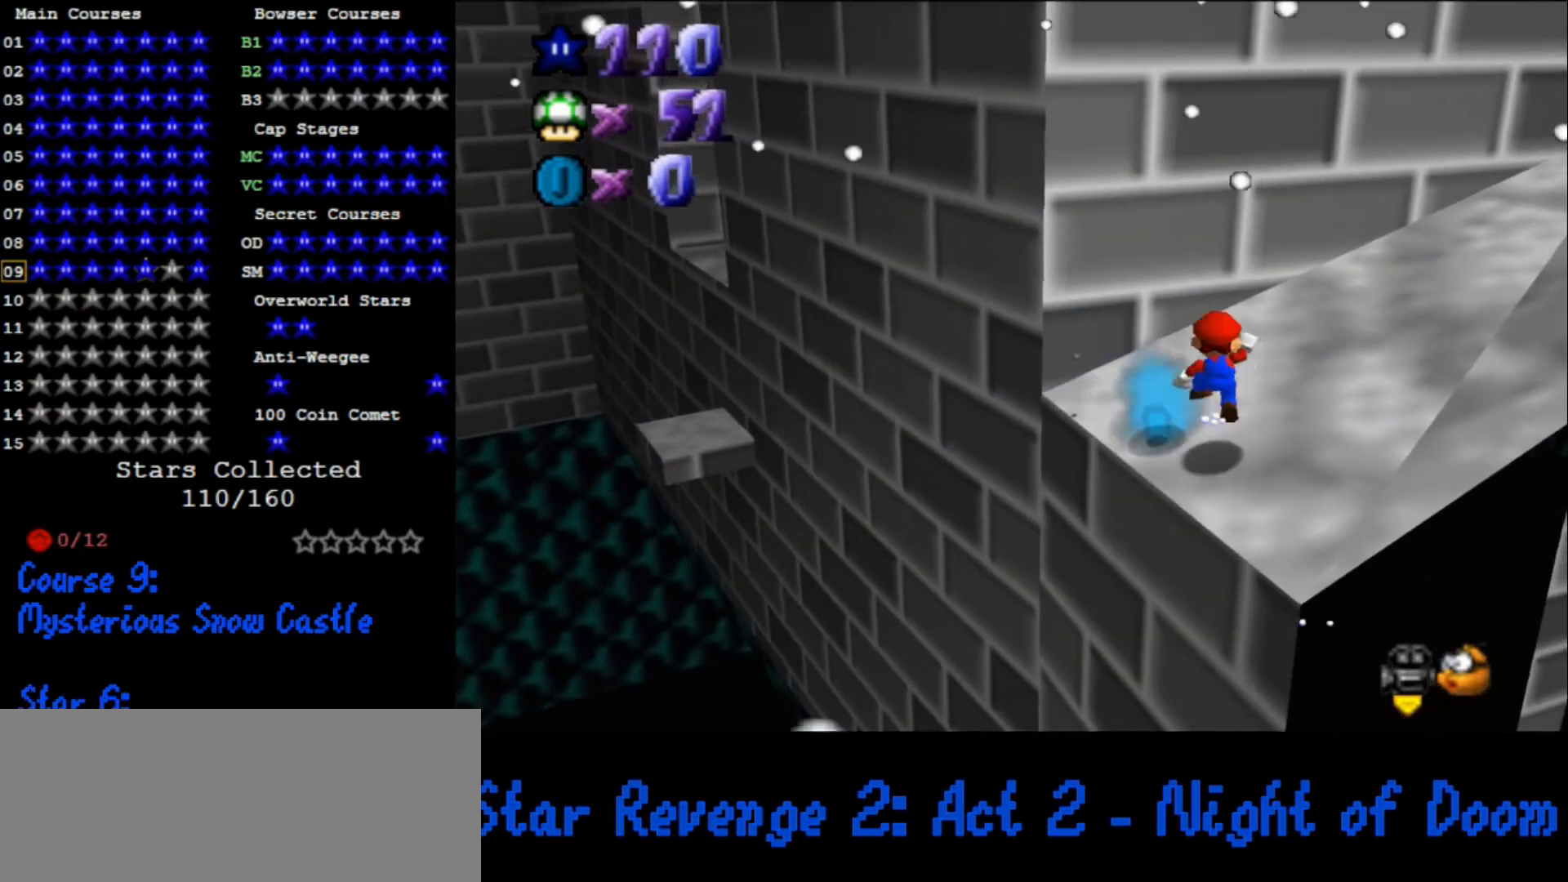
{"buttons": [], "left_stick": "center", "events": [[100, "left_stick", "down"], [200, "left_stick", "down-right"], [233, "B", "down"], [367, "B", "up"], [400, "A", "up"], [400, "left_stick", "center"]]}
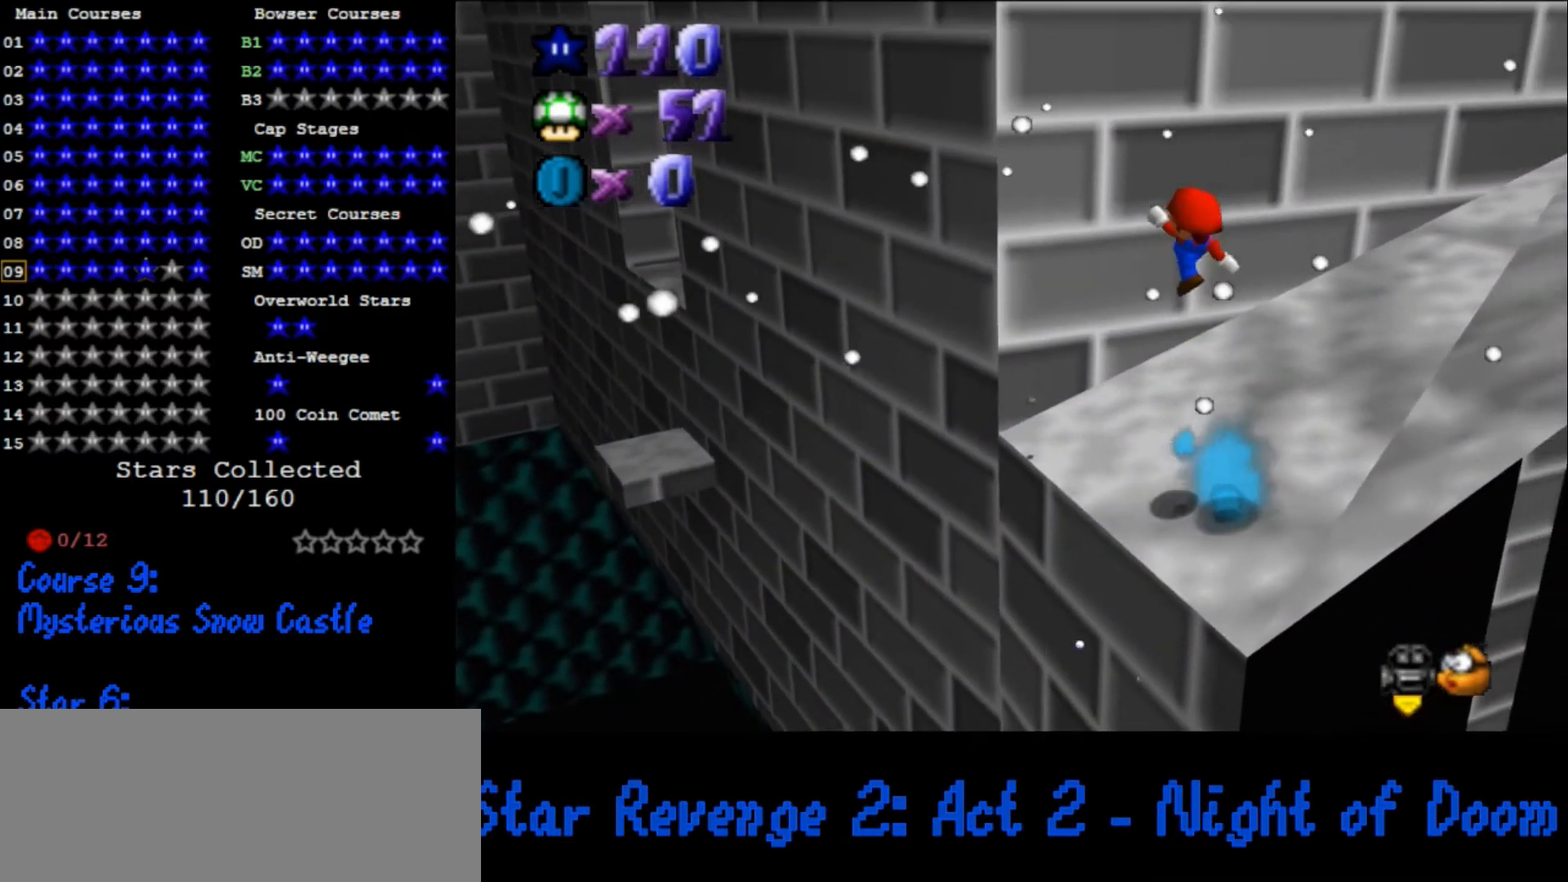
{"buttons": ["B"], "left_stick": "center", "events": [[100, "left_stick", "down-right"], [233, "left_stick", "center"], [500, "B", "down"]]}
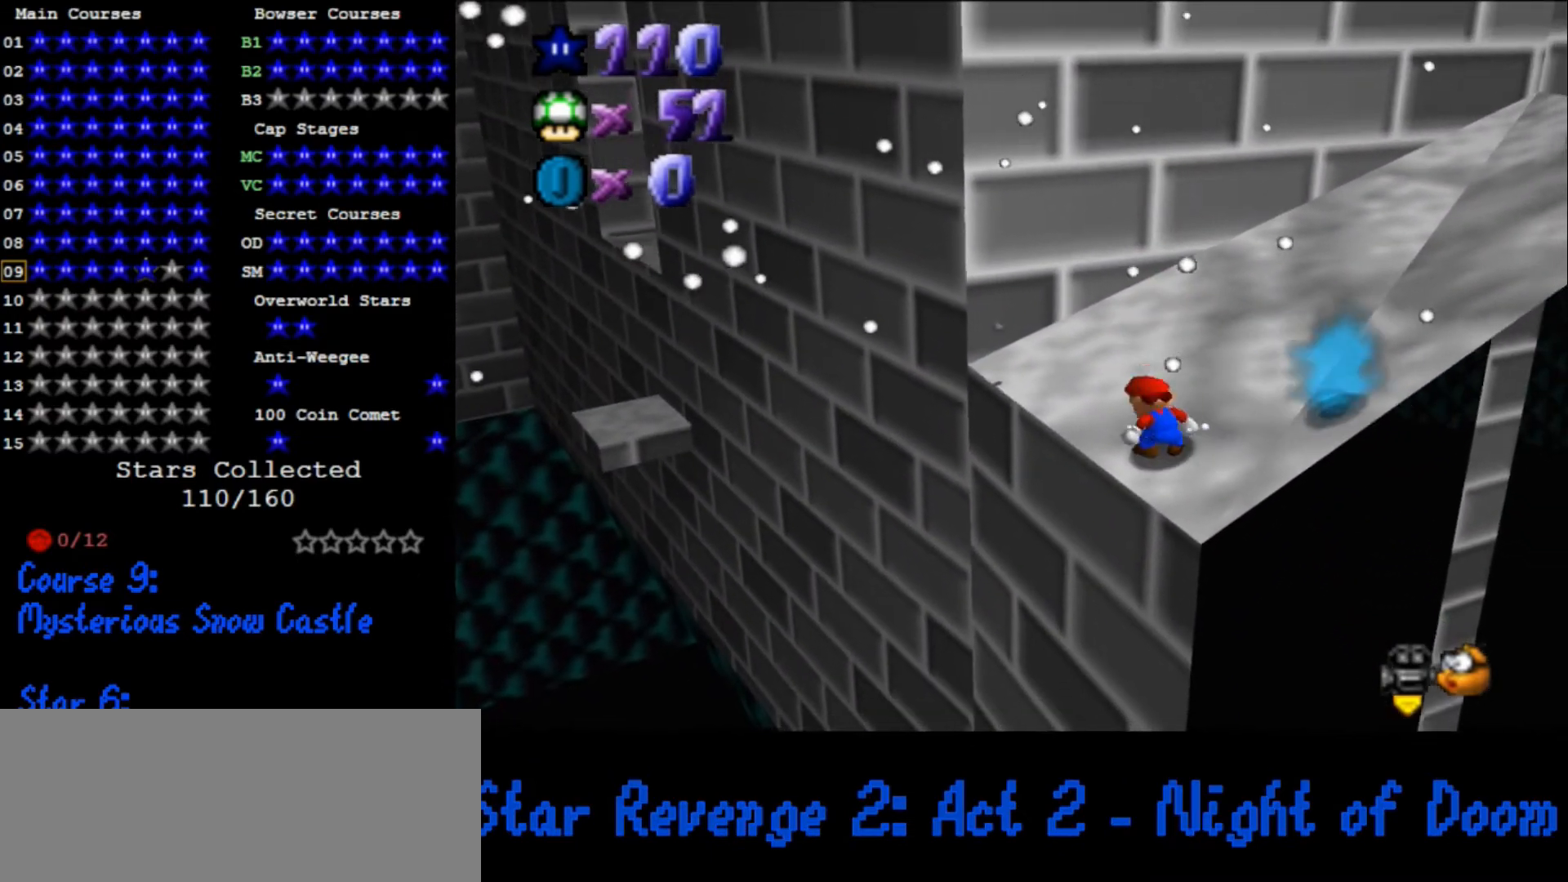
{"buttons": ["Z"], "left_stick": "up-left", "events": [[67, "B", "up"], [67, "left_stick", "up-left"], [500, "Z", "down"]]}
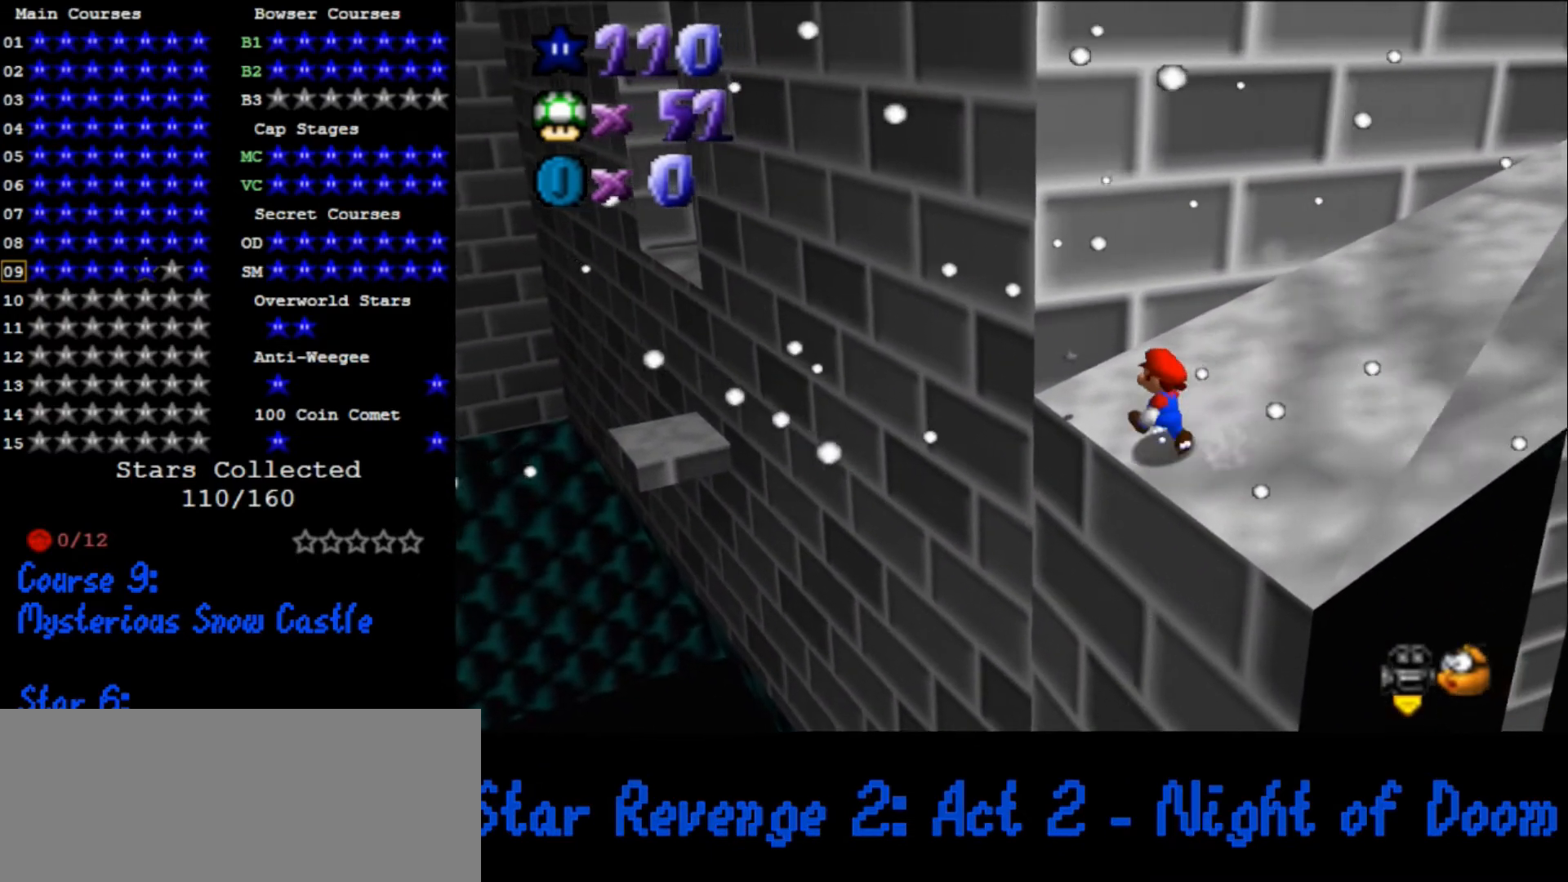
{"buttons": [], "left_stick": "up-left", "events": [[67, "A", "down"], [133, "Z", "up"], [367, "A", "up"]]}
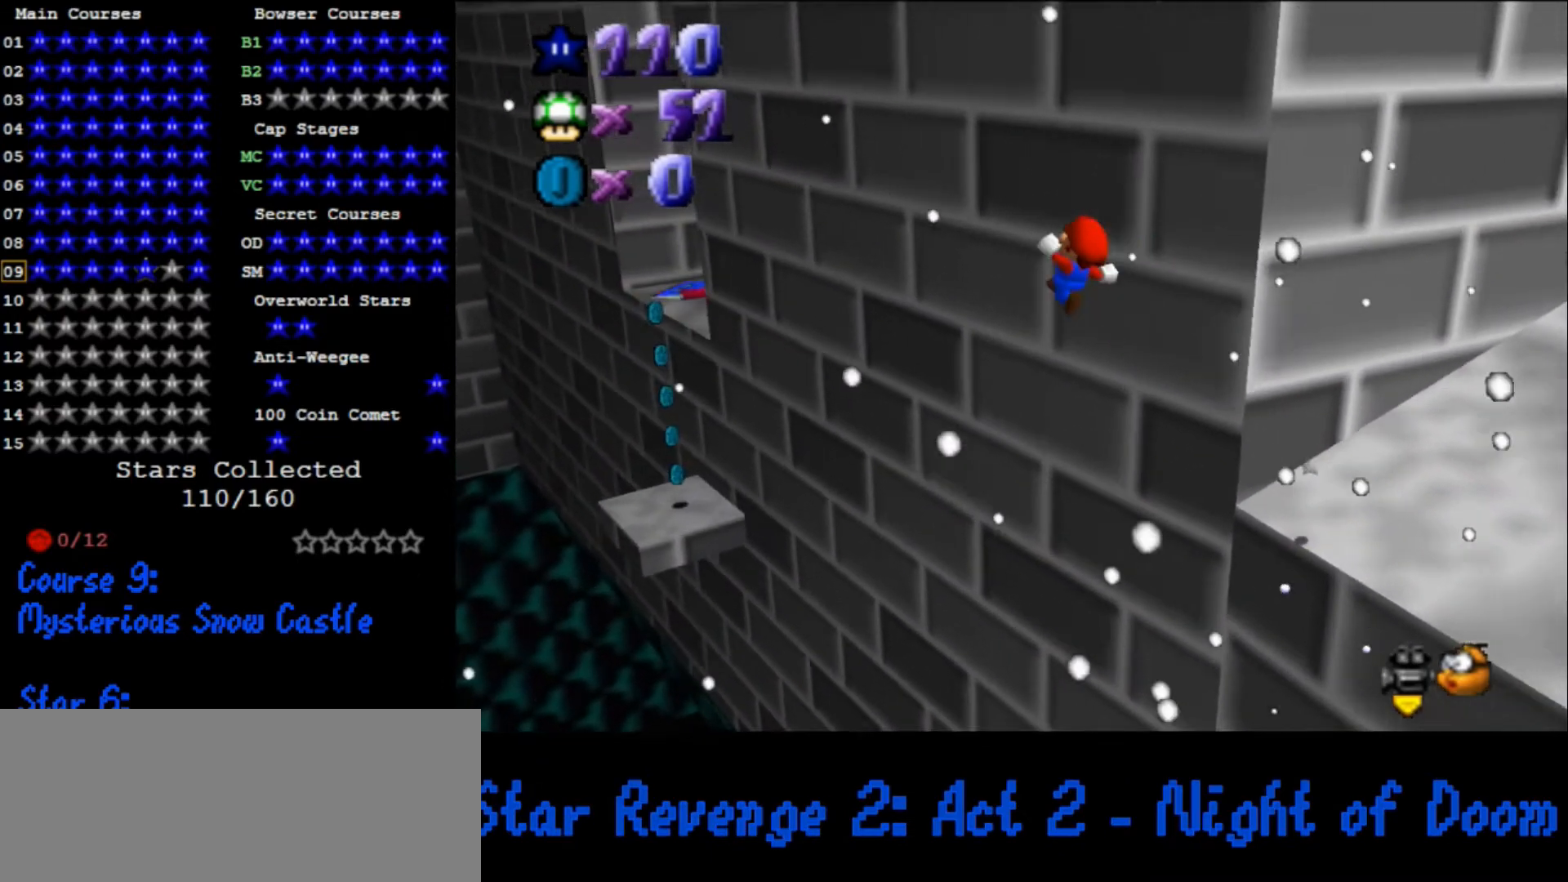
{"buttons": [], "left_stick": "right", "events": [[67, "left_stick", "up"], [333, "left_stick", "up-right"], [467, "left_stick", "right"]]}
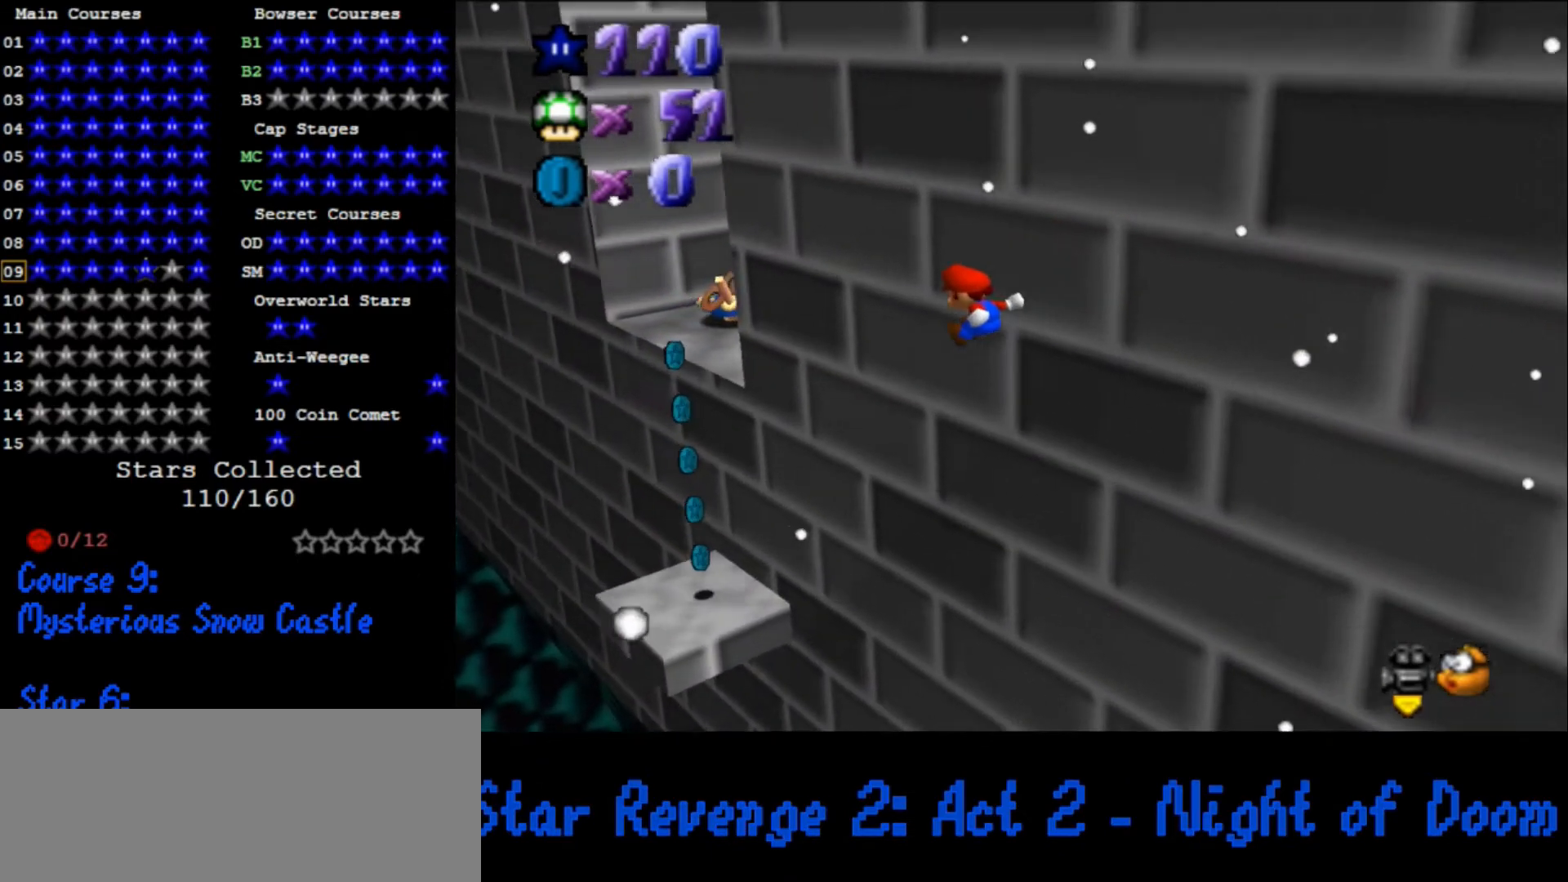
{"buttons": [], "left_stick": "up", "events": [[233, "left_stick", "up-right"], [400, "left_stick", "up"]]}
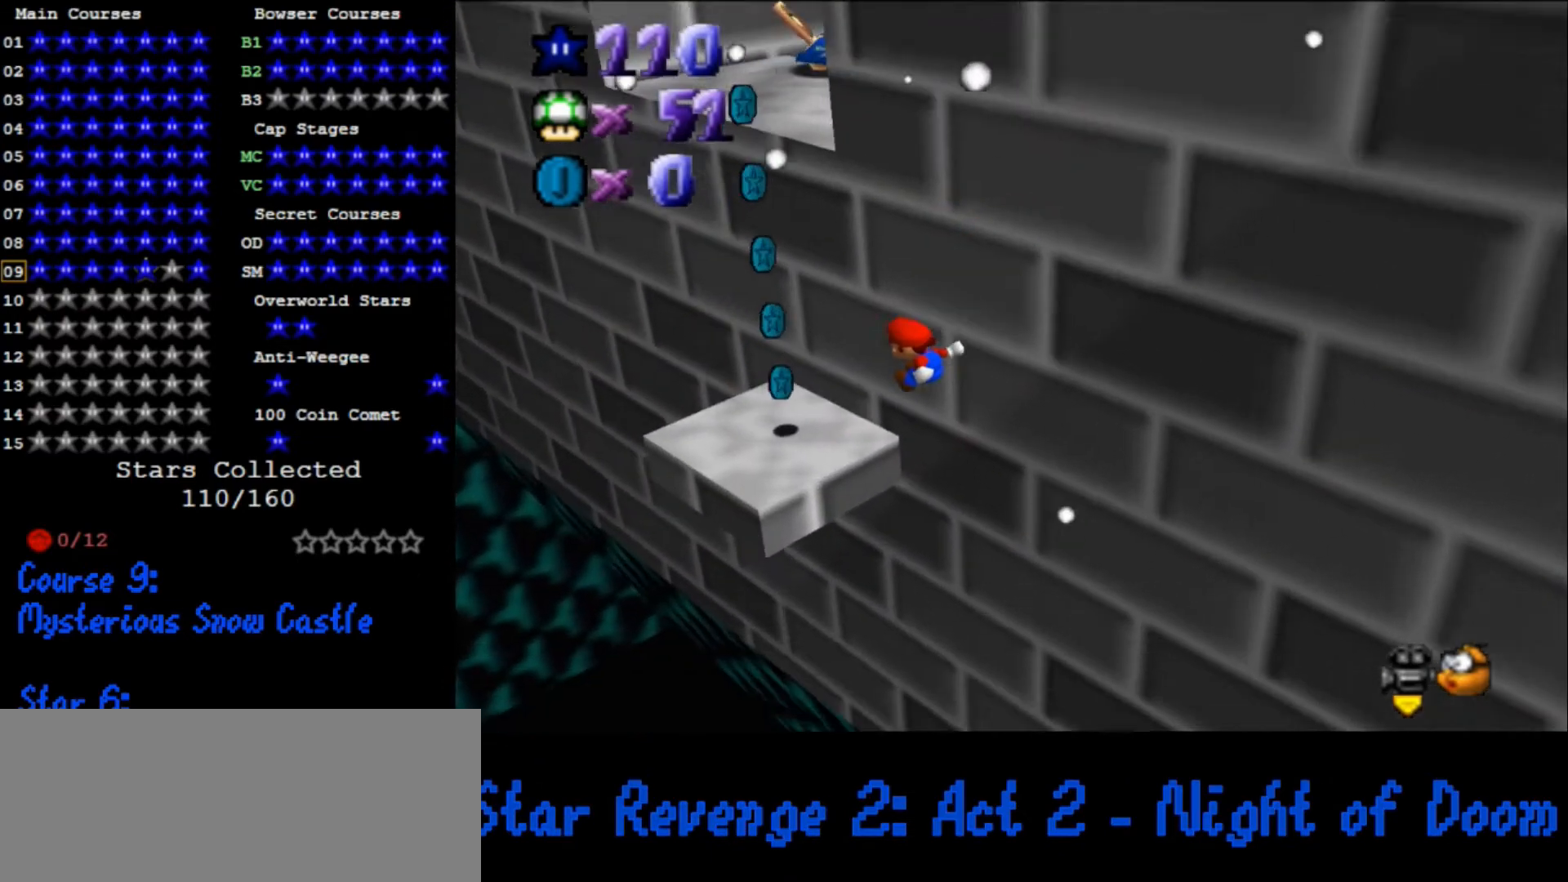
{"buttons": ["A"], "left_stick": "up-right", "events": [[67, "left_stick", "left"], [133, "left_stick", "down-left"], [233, "left_stick", "down"], [400, "left_stick", "right"], [467, "A", "down"], [467, "left_stick", "up-right"]]}
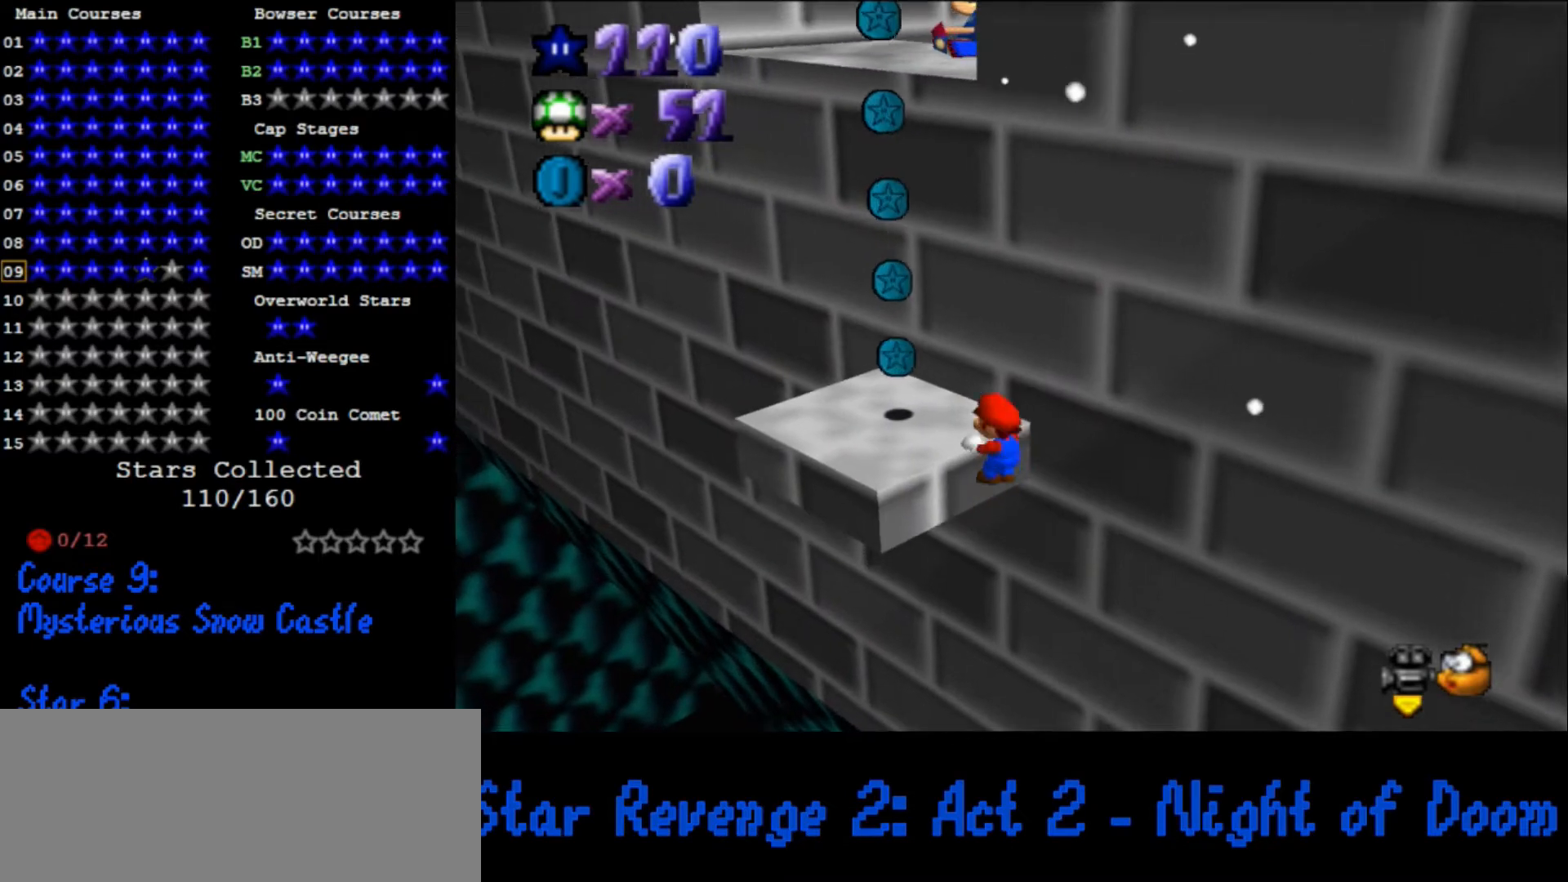
{"buttons": ["A"], "left_stick": "up-left", "events": [[67, "A", "up"], [67, "left_stick", "up-left"], [167, "A", "down"]]}
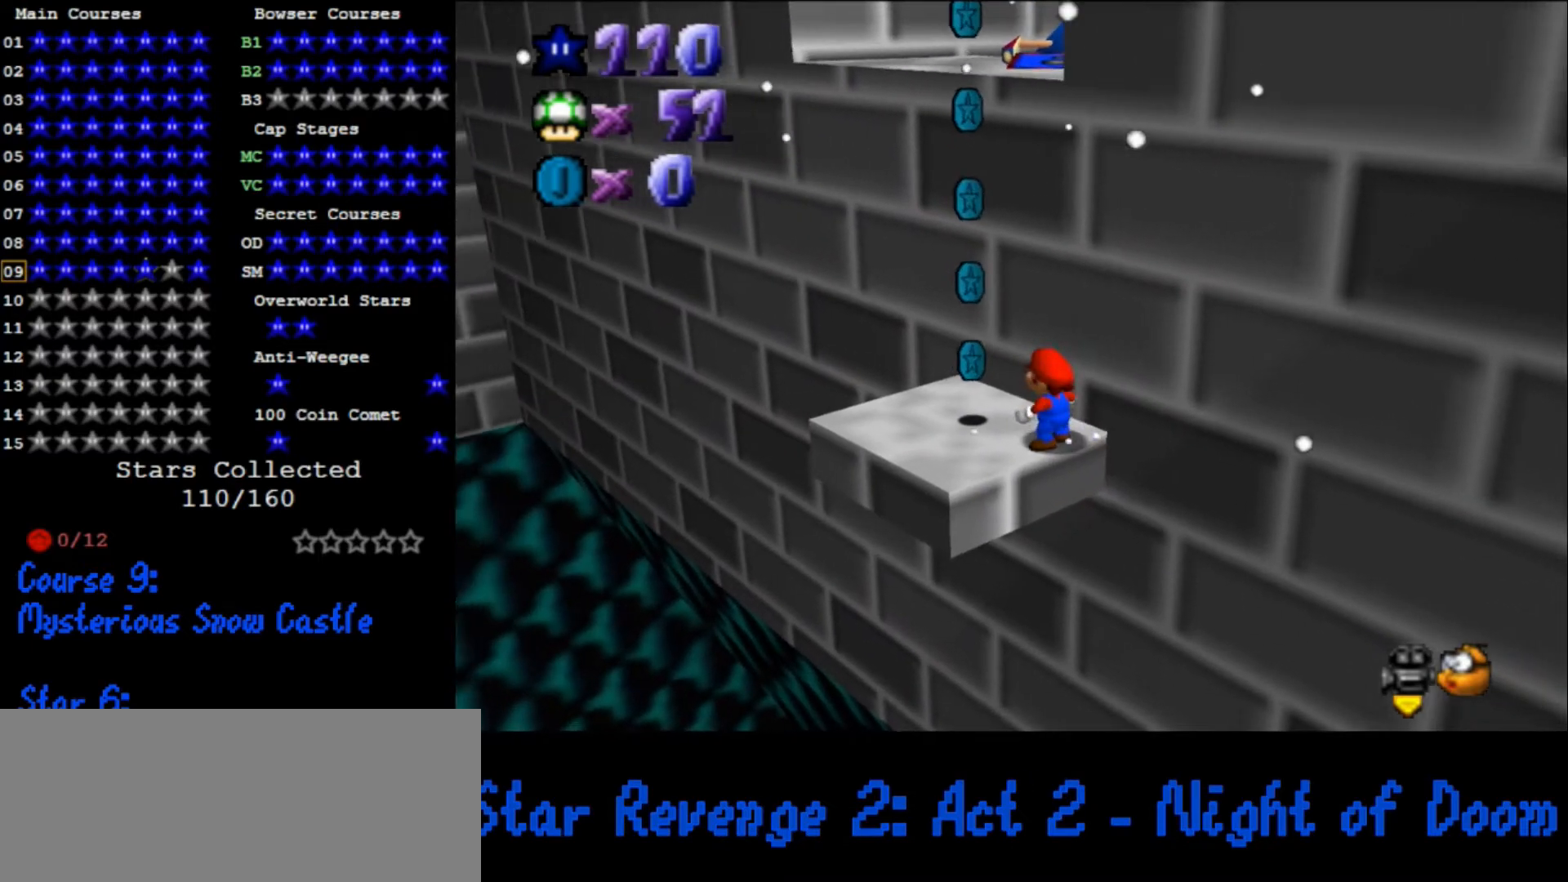
{"buttons": ["A"], "left_stick": "up-left", "events": [[67, "left_stick", "up"], [100, "B", "down"], [167, "A", "up"], [167, "B", "up"], [333, "left_stick", "up-left"], [500, "A", "down"]]}